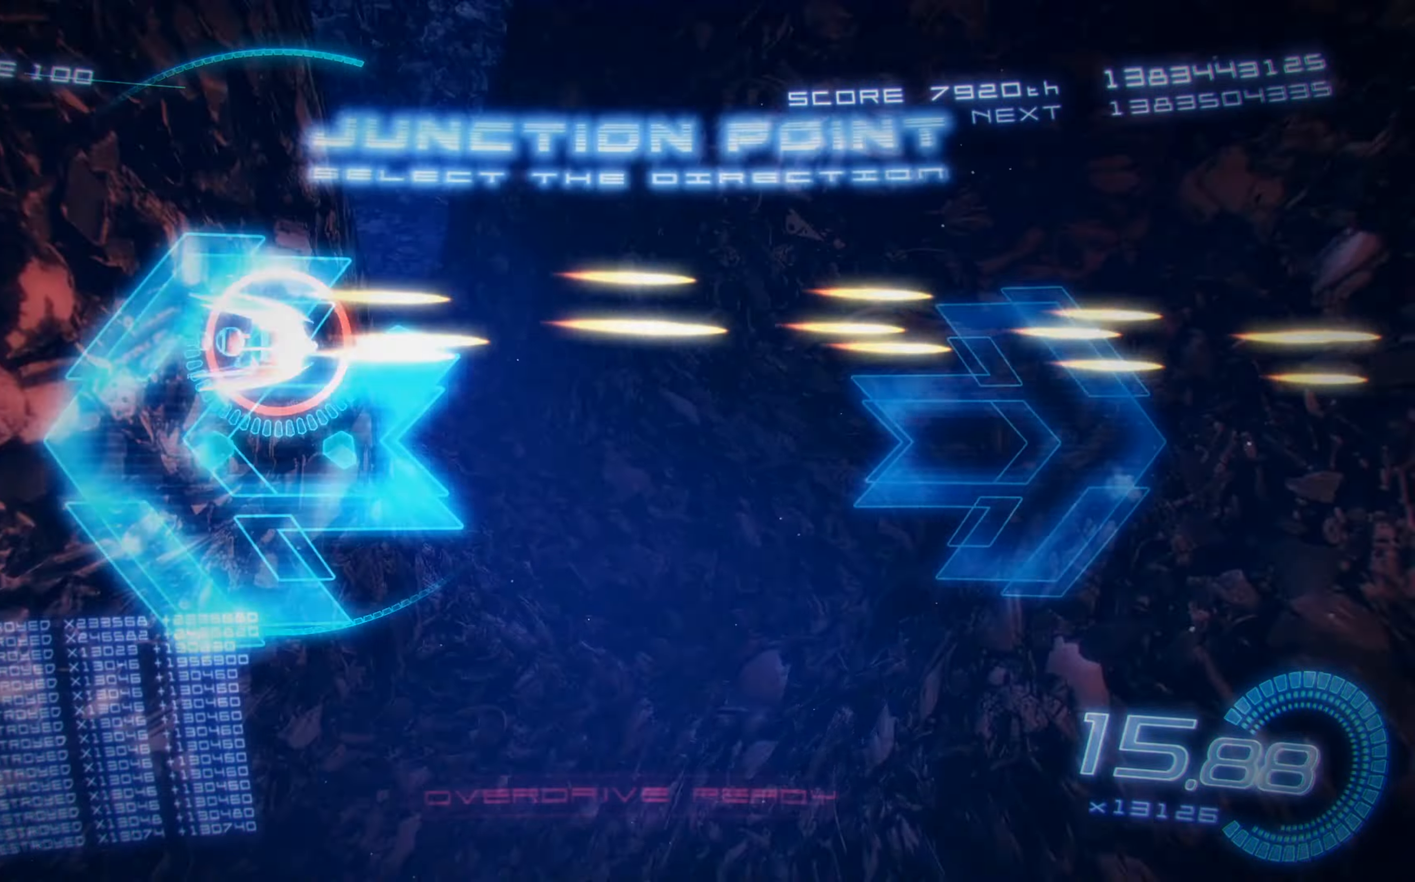
Gameplay with a controller (Xbox layout); each line is a JSON object with the inputs held at the frame after it. "events" lists button and stick changes between this image and that frame as [ms after this image, input, new state], when the widget could be followed in between. Not read: right_stick.
{"buttons": ["X", "DPAD_RIGHT"], "left_stick": "center", "events": [[133, "L2", "up"], [300, "DPAD_DOWN", "up"], [433, "DPAD_RIGHT", "down"]]}
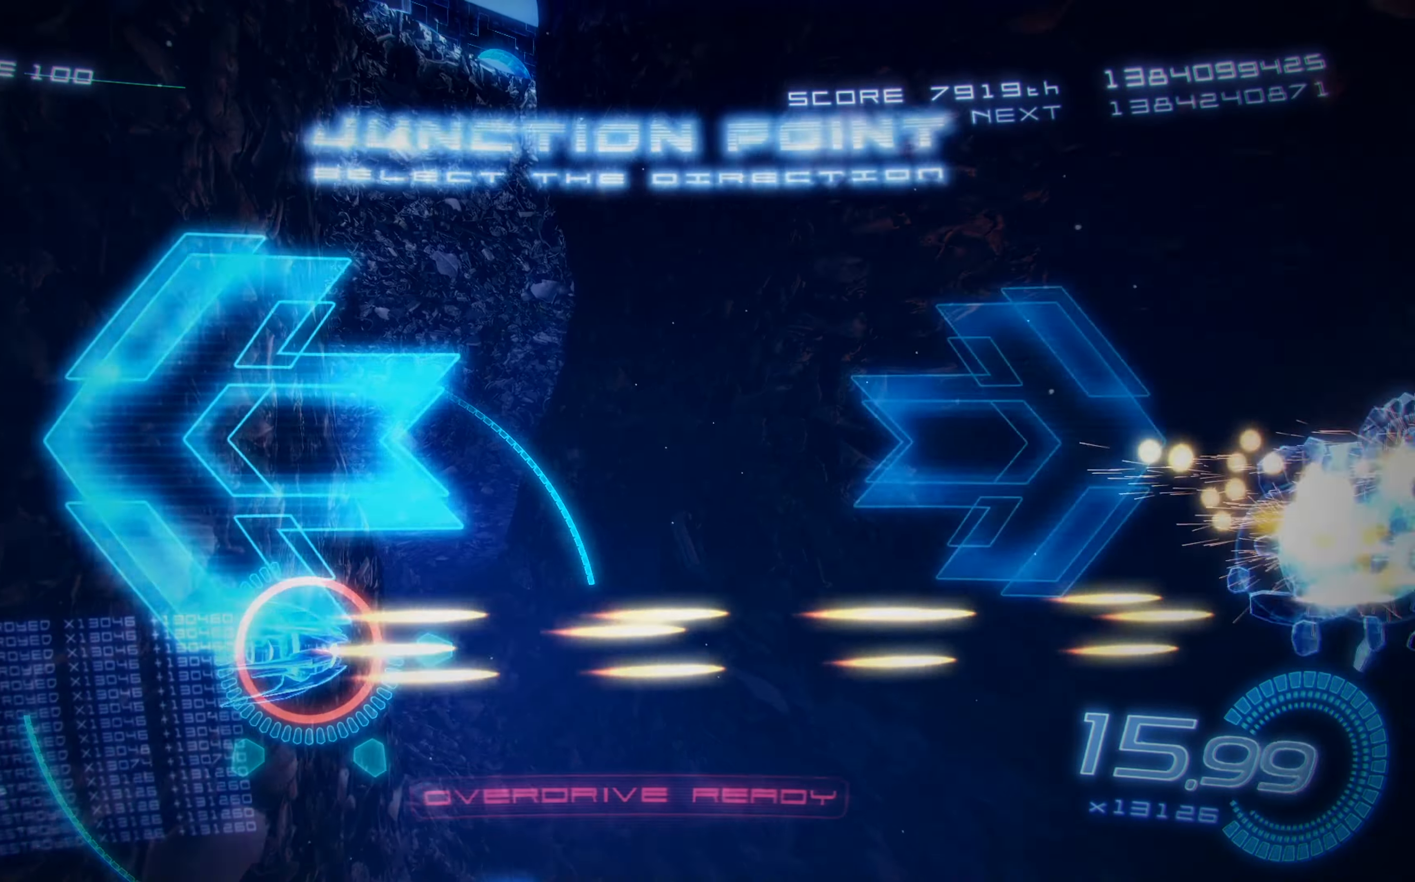
{"buttons": ["X", "DPAD_UP", "DPAD_RIGHT"], "left_stick": "center", "events": [[400, "DPAD_UP", "down"]]}
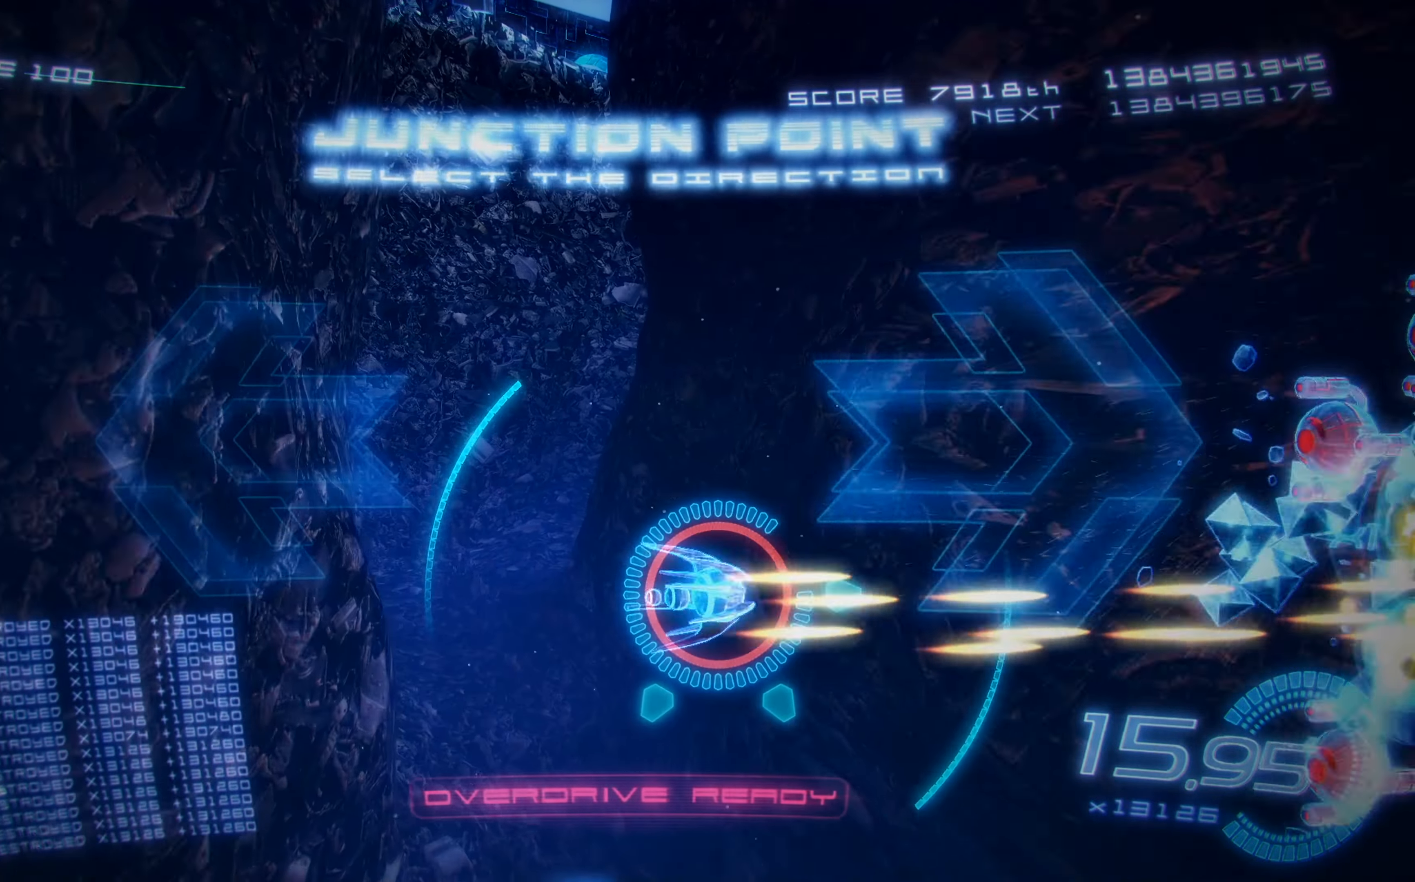
{"buttons": ["X", "DPAD_LEFT"], "left_stick": "center", "events": [[150, "DPAD_RIGHT", "up"], [166, "DPAD_UP", "up"], [333, "DPAD_LEFT", "down"]]}
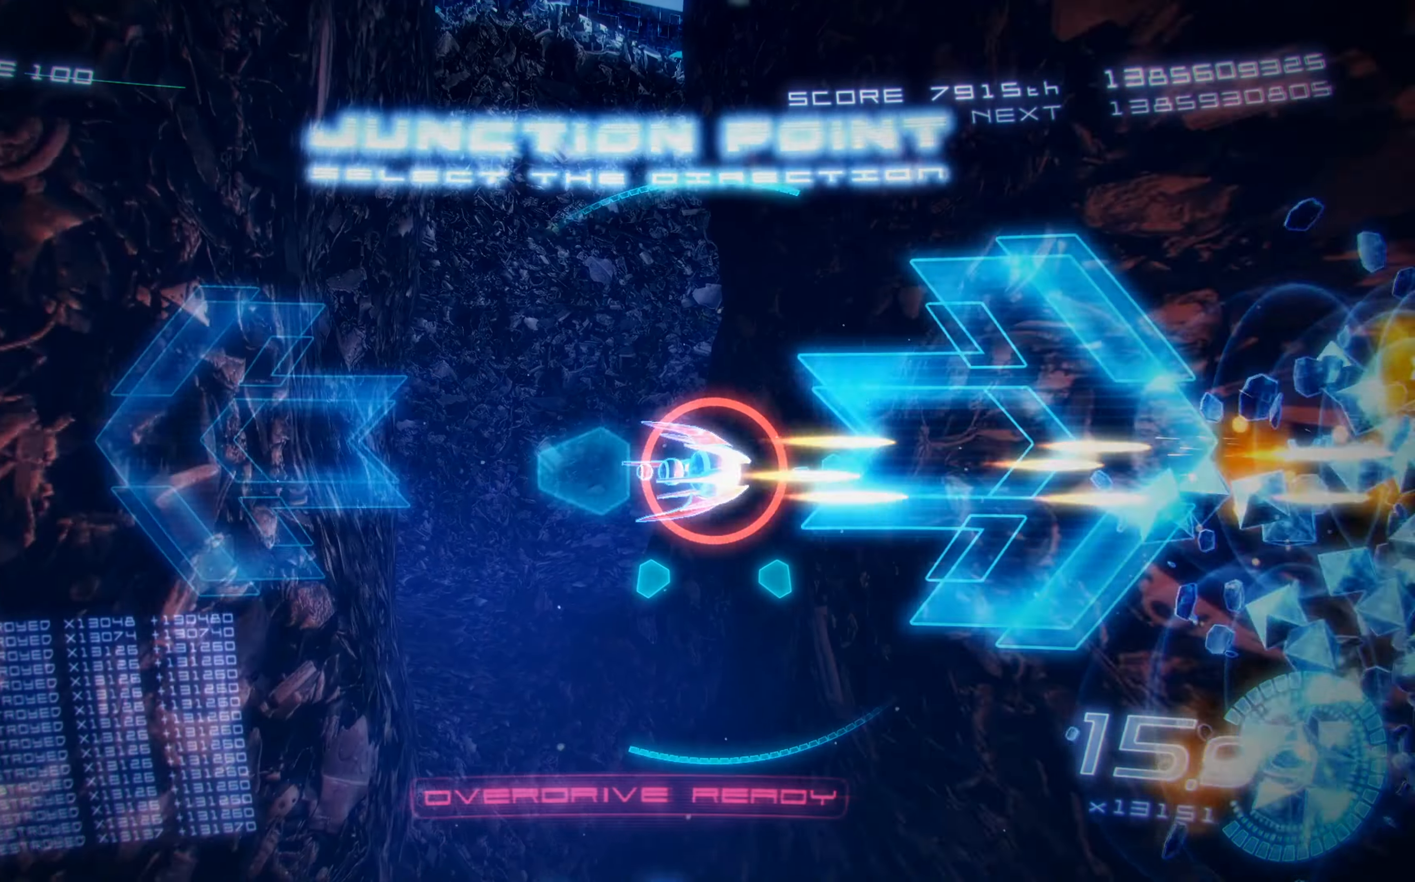
{"buttons": ["X", "DPAD_RIGHT"], "left_stick": "center", "events": [[283, "DPAD_LEFT", "up"], [500, "DPAD_RIGHT", "down"]]}
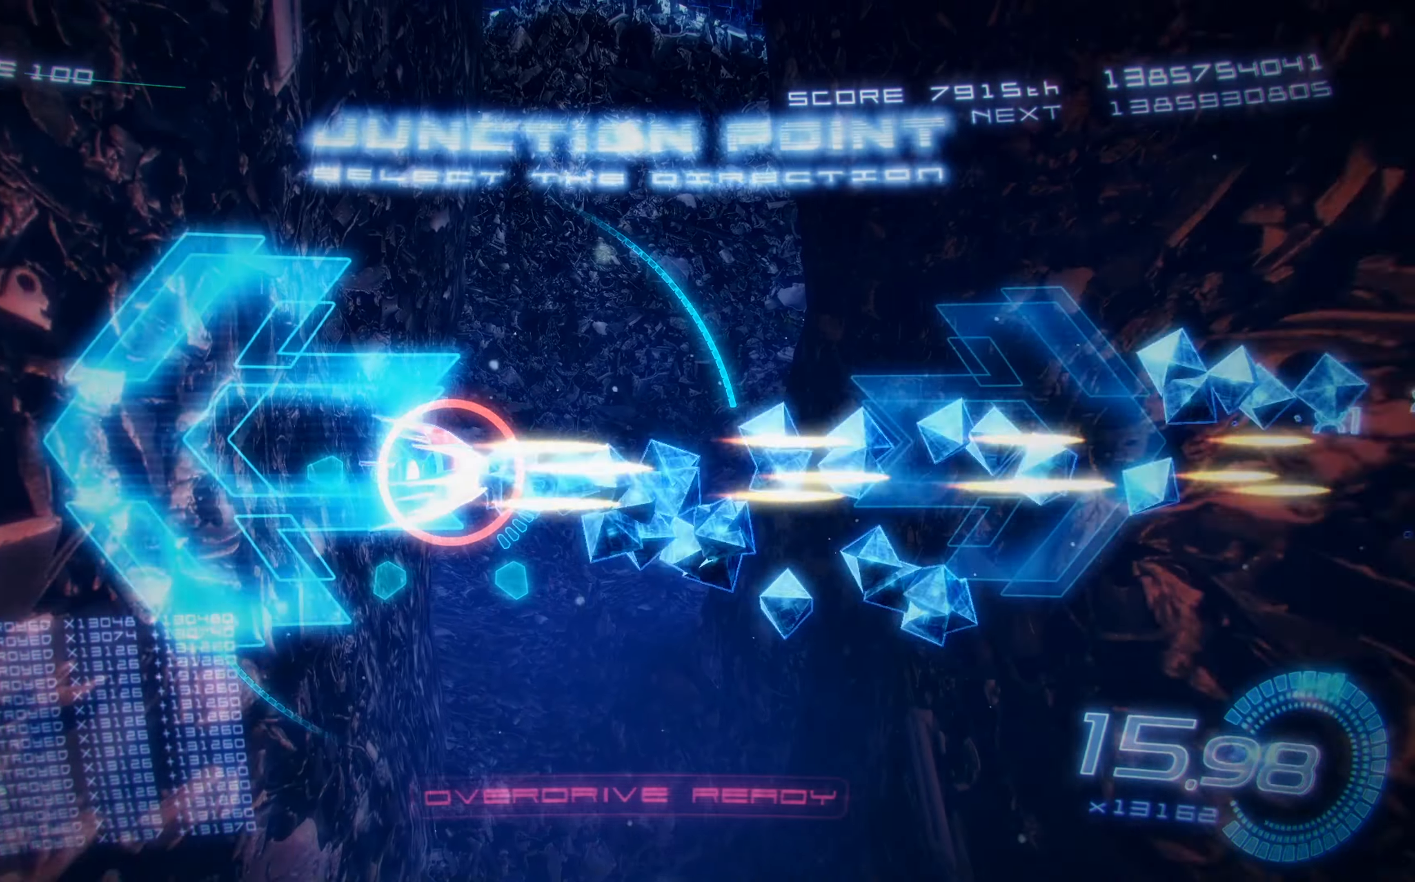
{"buttons": ["X"], "left_stick": "center", "events": [[433, "DPAD_RIGHT", "up"]]}
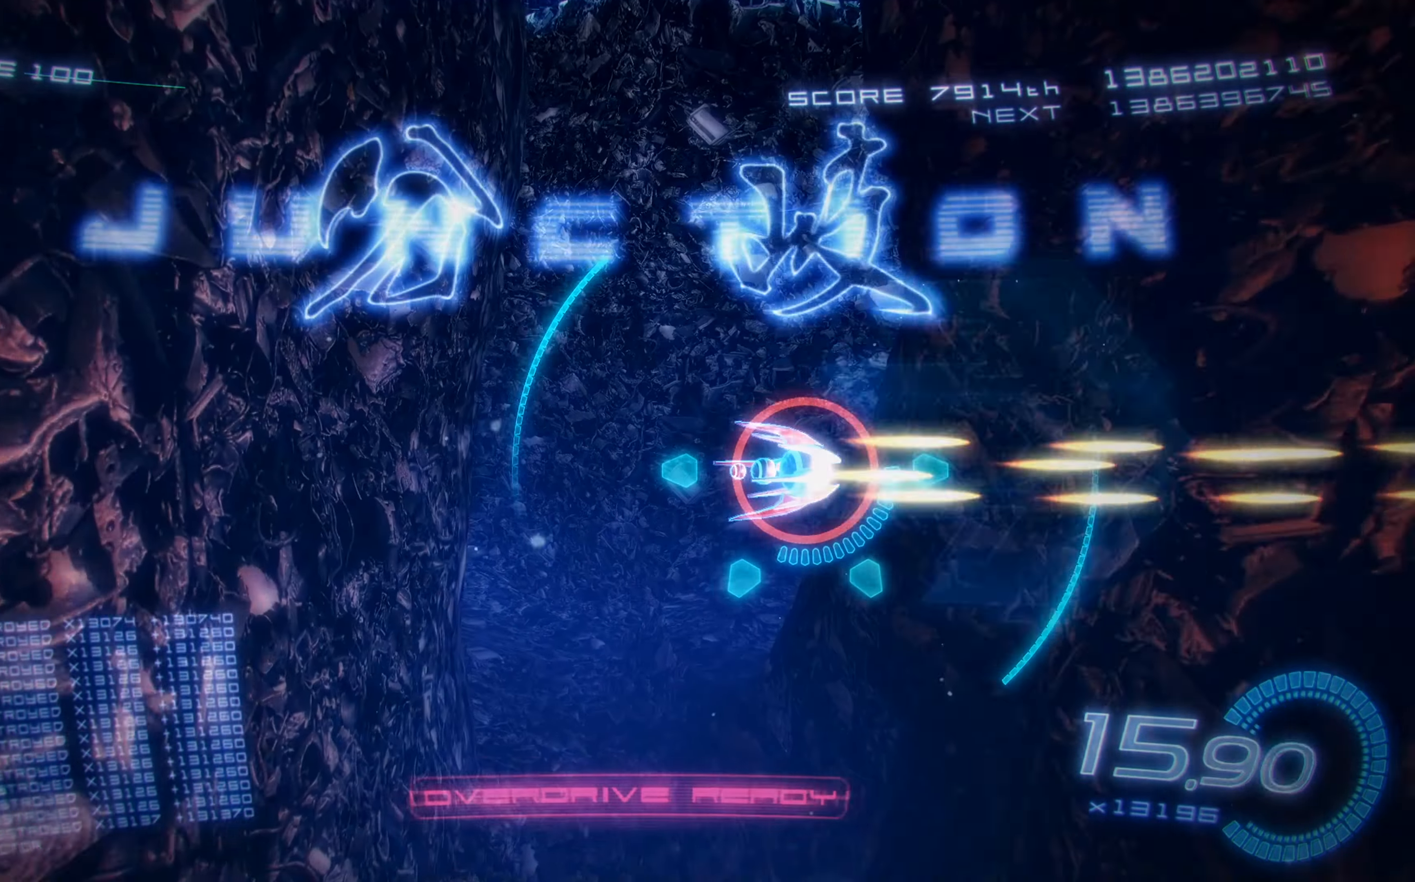
{"buttons": ["X"], "left_stick": "center", "events": []}
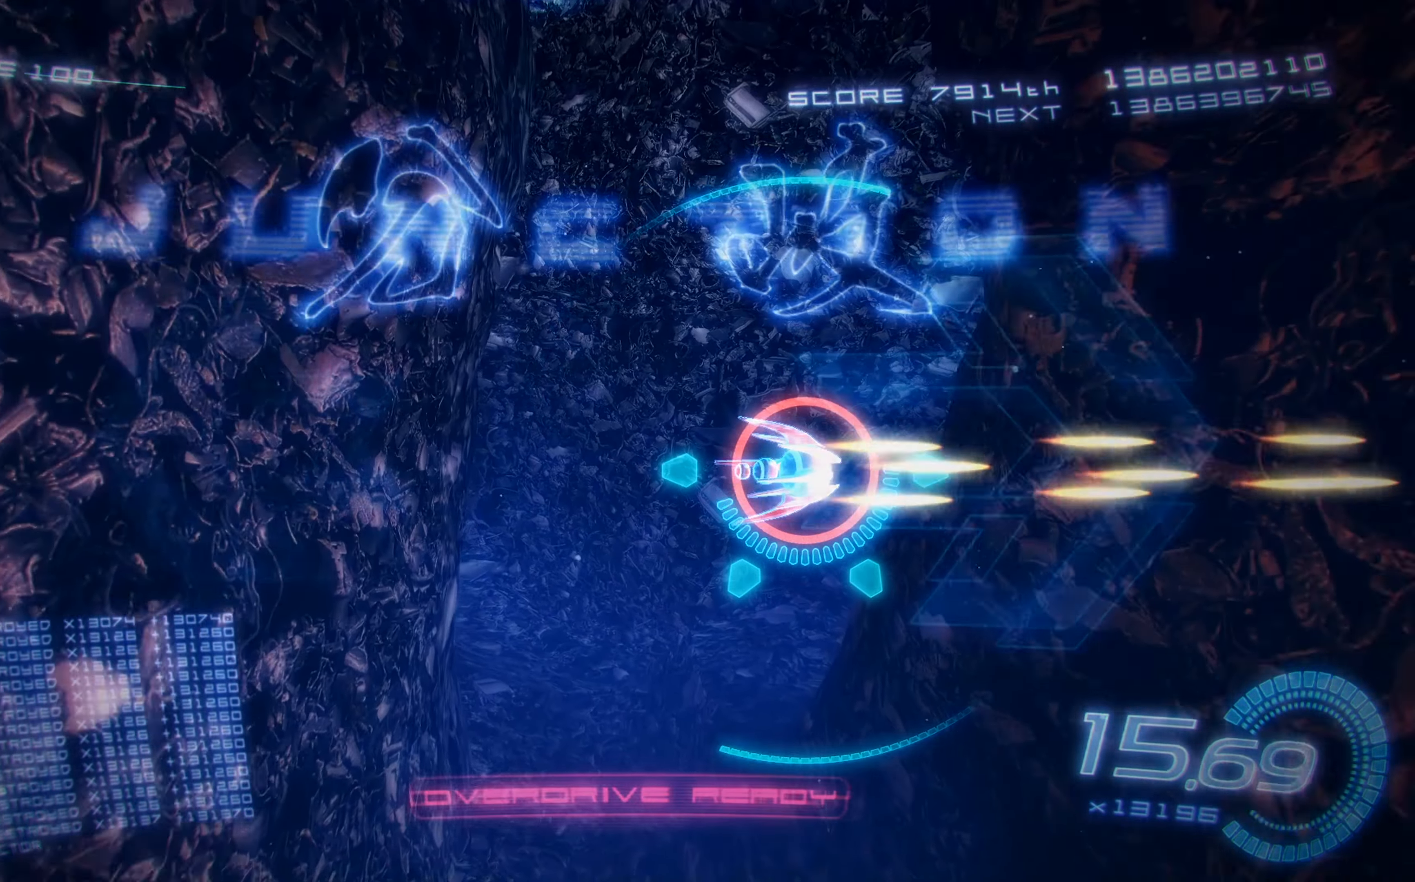
{"buttons": ["X"], "left_stick": "center", "events": [[66, "DPAD_LEFT", "down"], [466, "DPAD_LEFT", "up"]]}
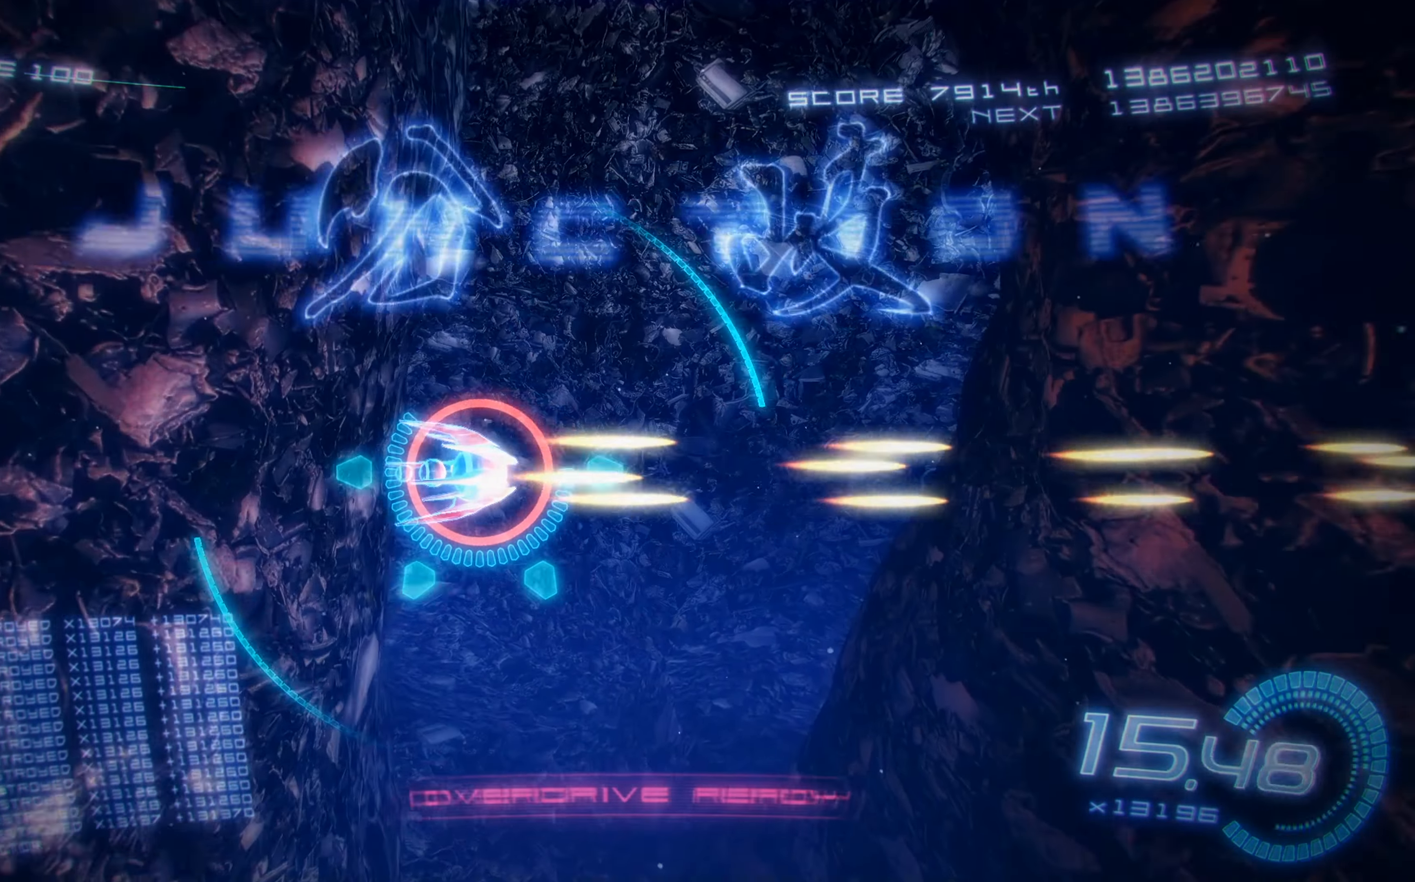
{"buttons": ["X"], "left_stick": "center", "events": []}
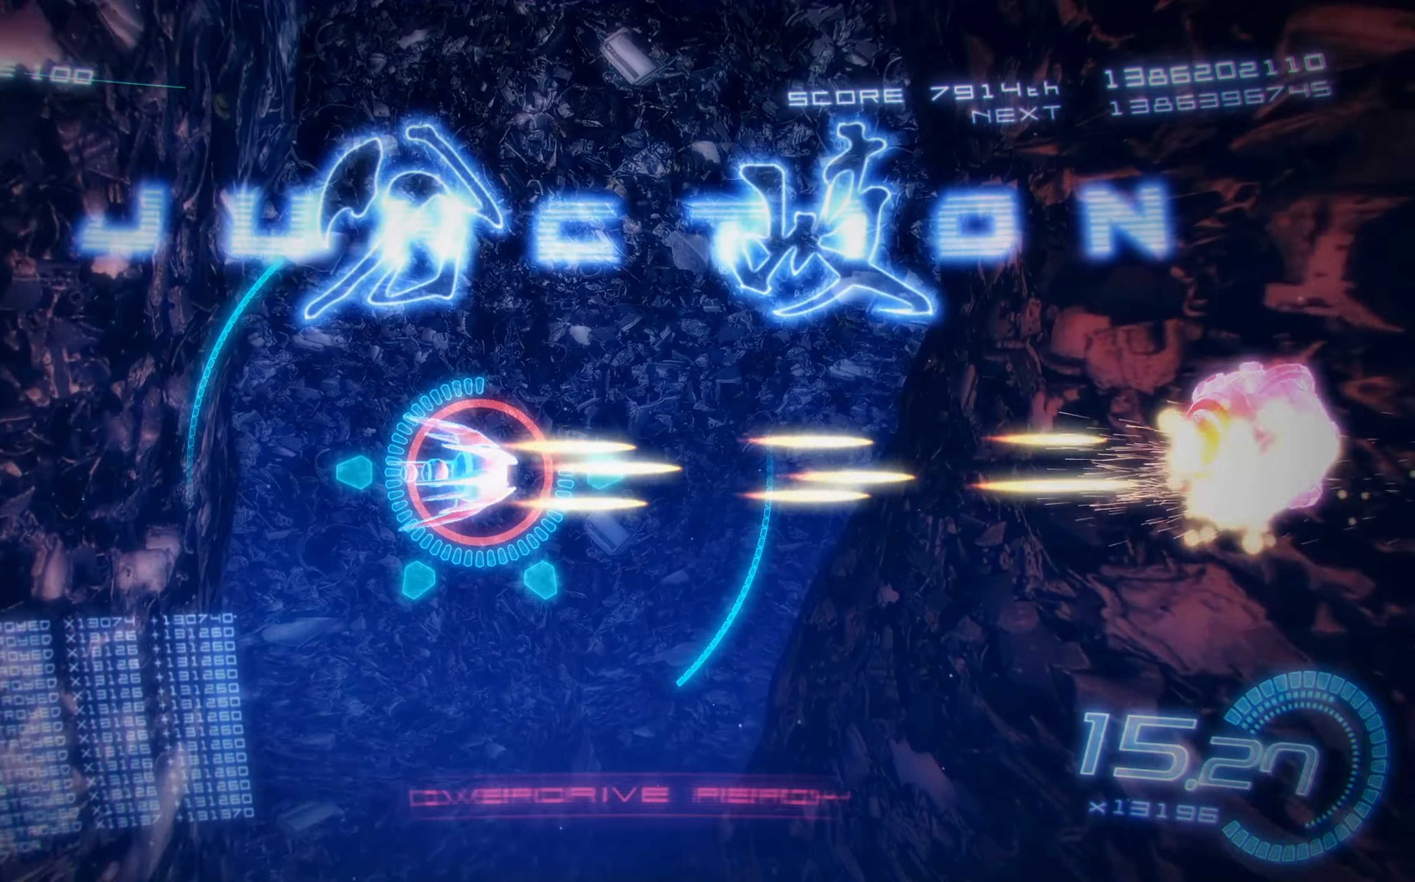
{"buttons": ["X", "DPAD_LEFT"], "left_stick": "center", "events": [[183, "DPAD_LEFT", "down"], [300, "DPAD_LEFT", "up"], [350, "DPAD_LEFT", "down"]]}
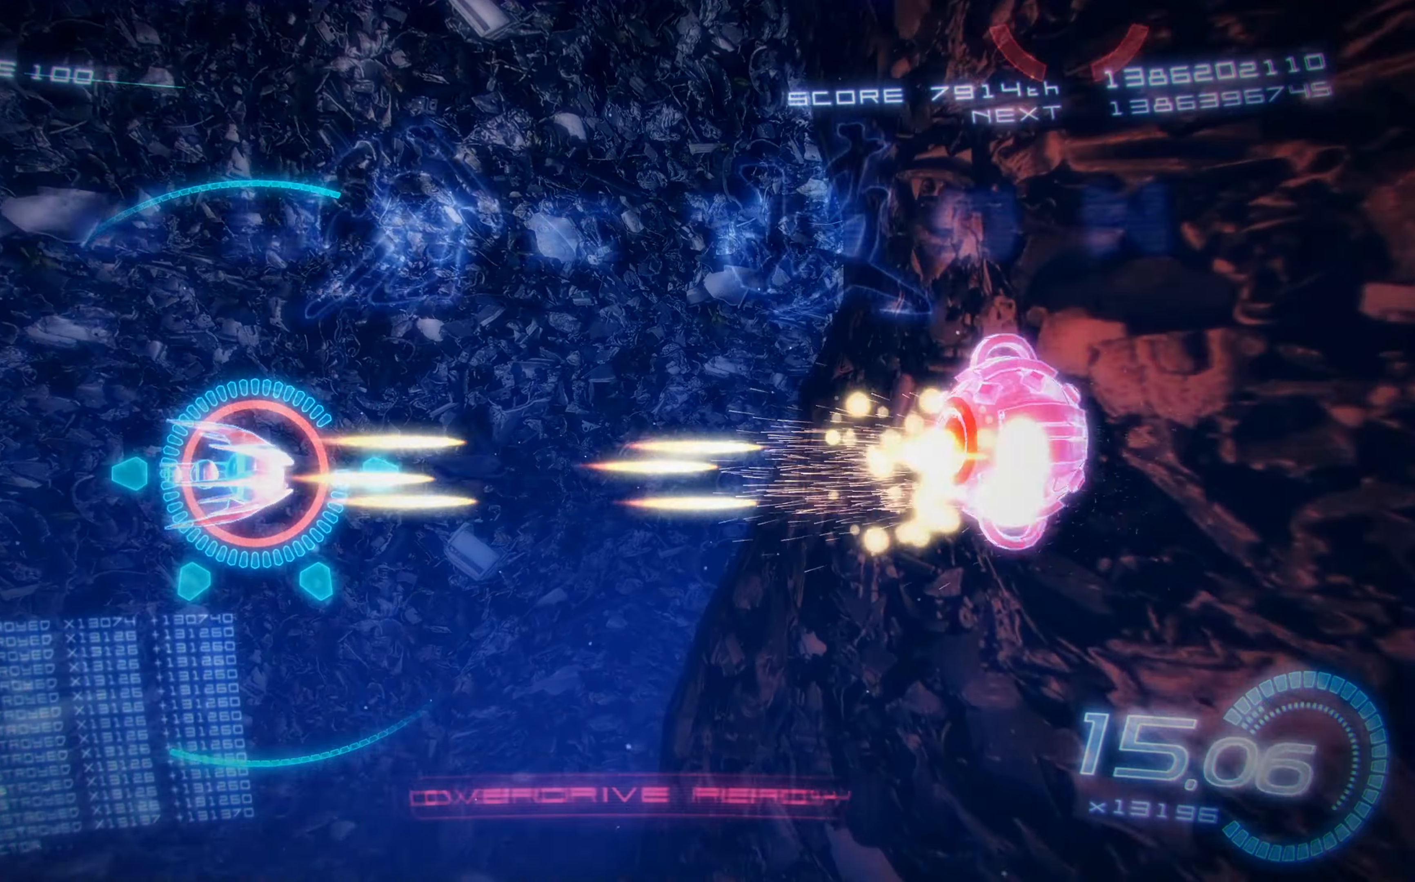
{"buttons": ["X"], "left_stick": "center", "events": [[150, "DPAD_LEFT", "up"]]}
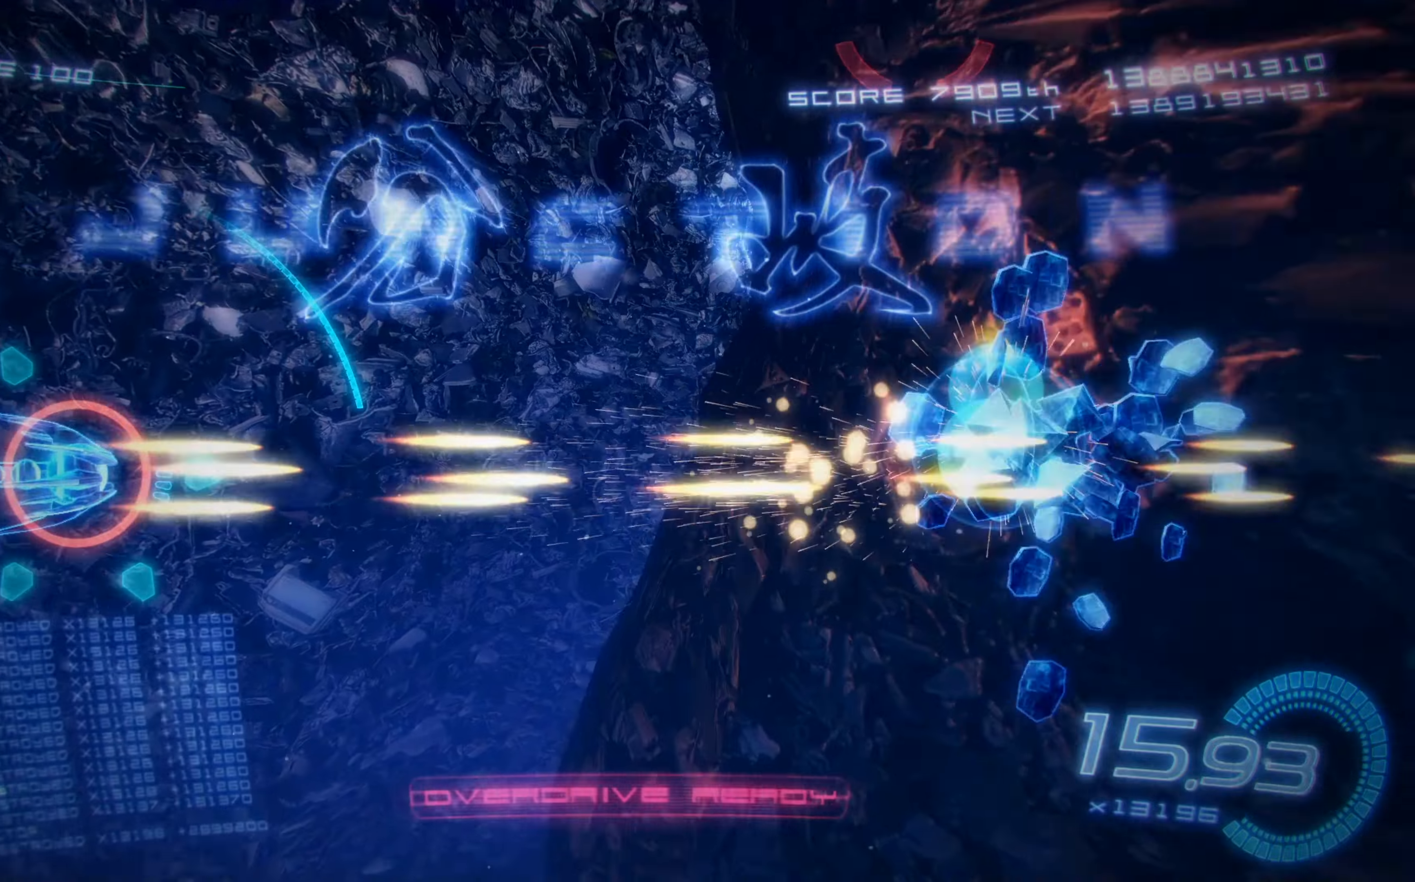
{"buttons": ["X"], "left_stick": "center", "events": []}
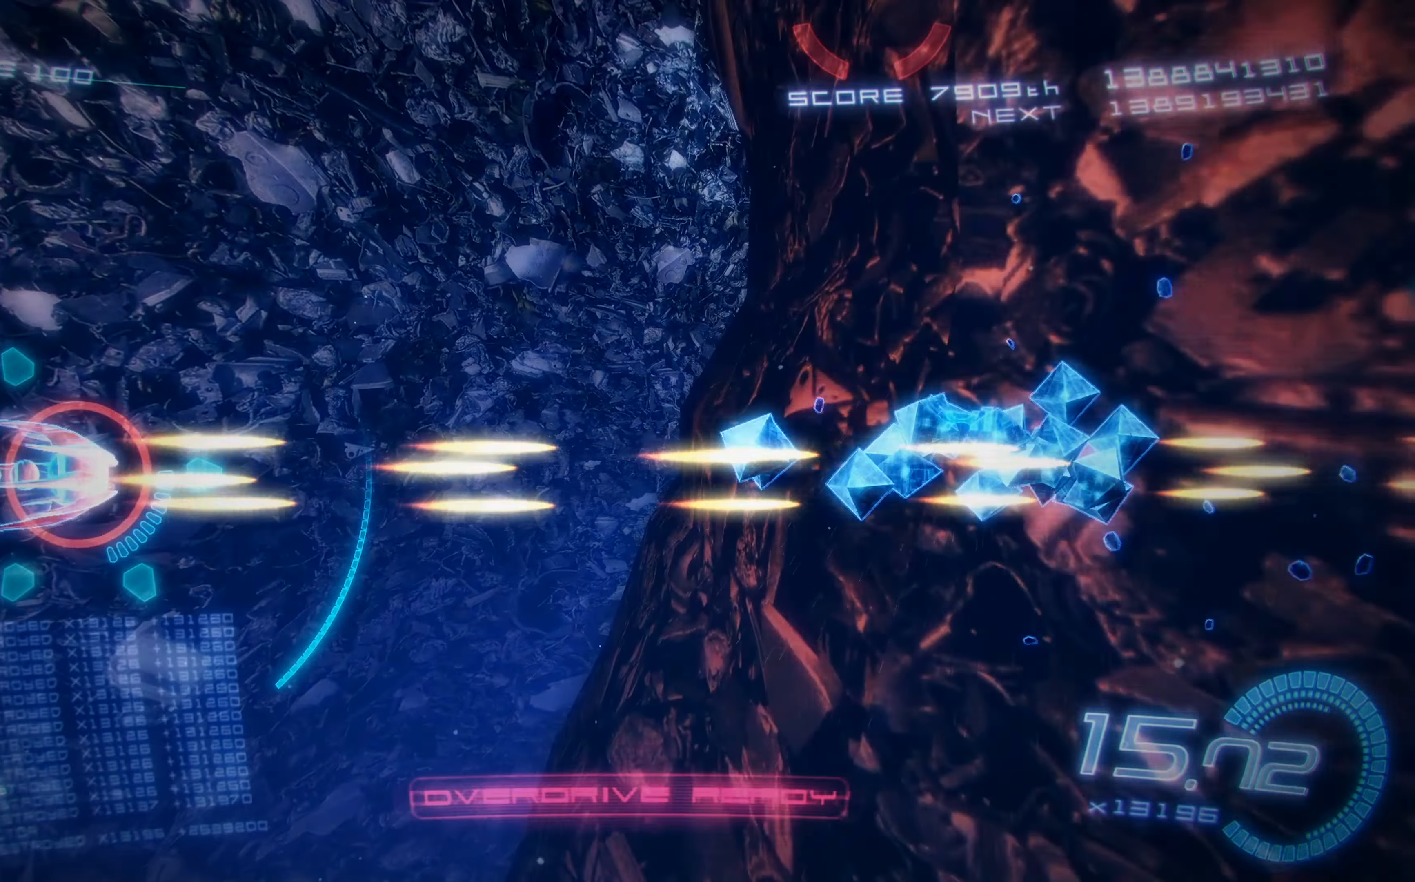
{"buttons": ["X", "DPAD_UP"], "left_stick": "center", "events": [[417, "DPAD_UP", "down"]]}
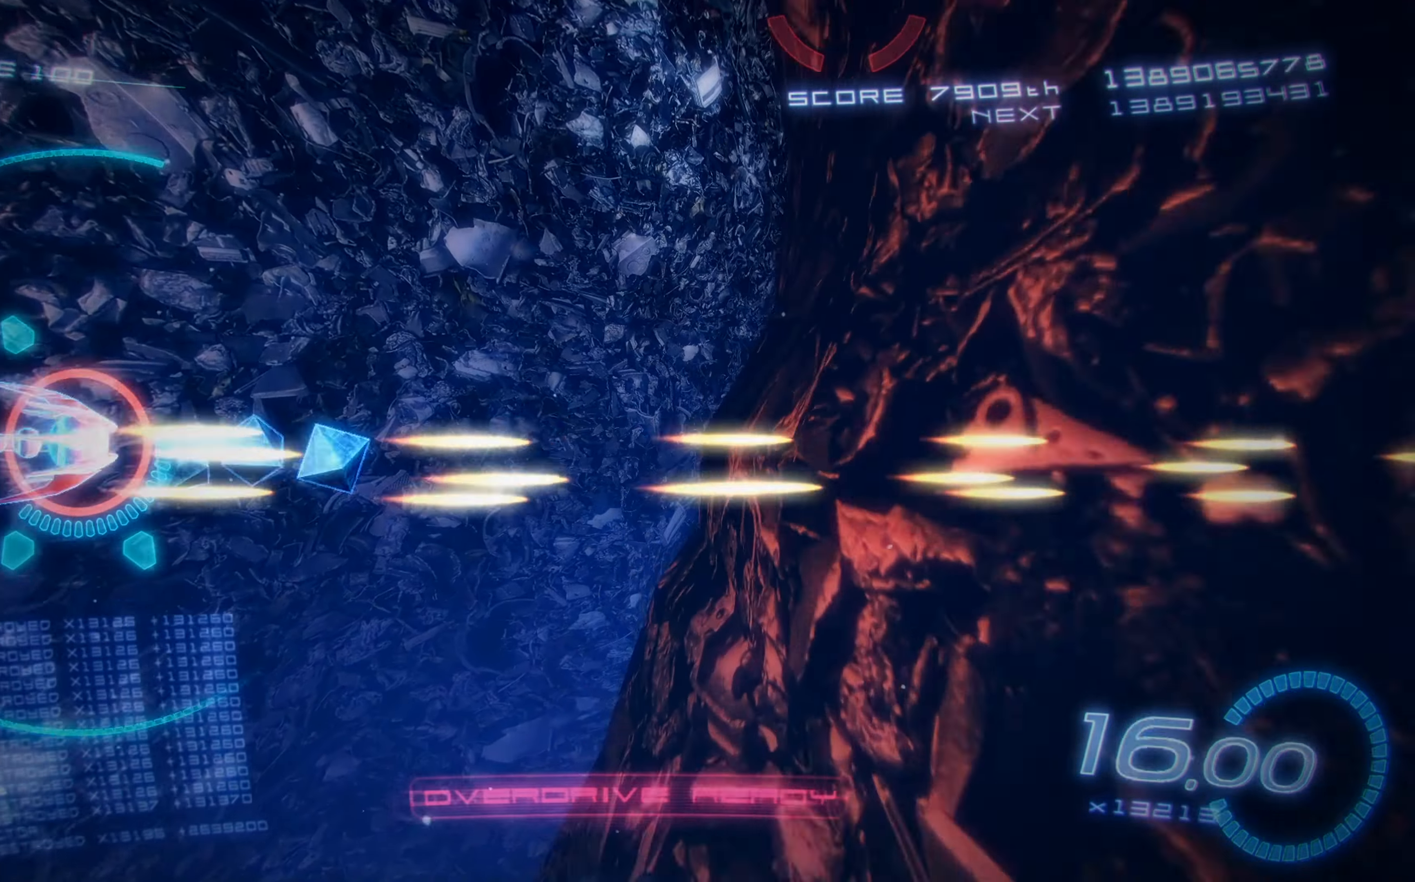
{"buttons": ["X"], "left_stick": "center", "events": [[183, "DPAD_UP", "up"]]}
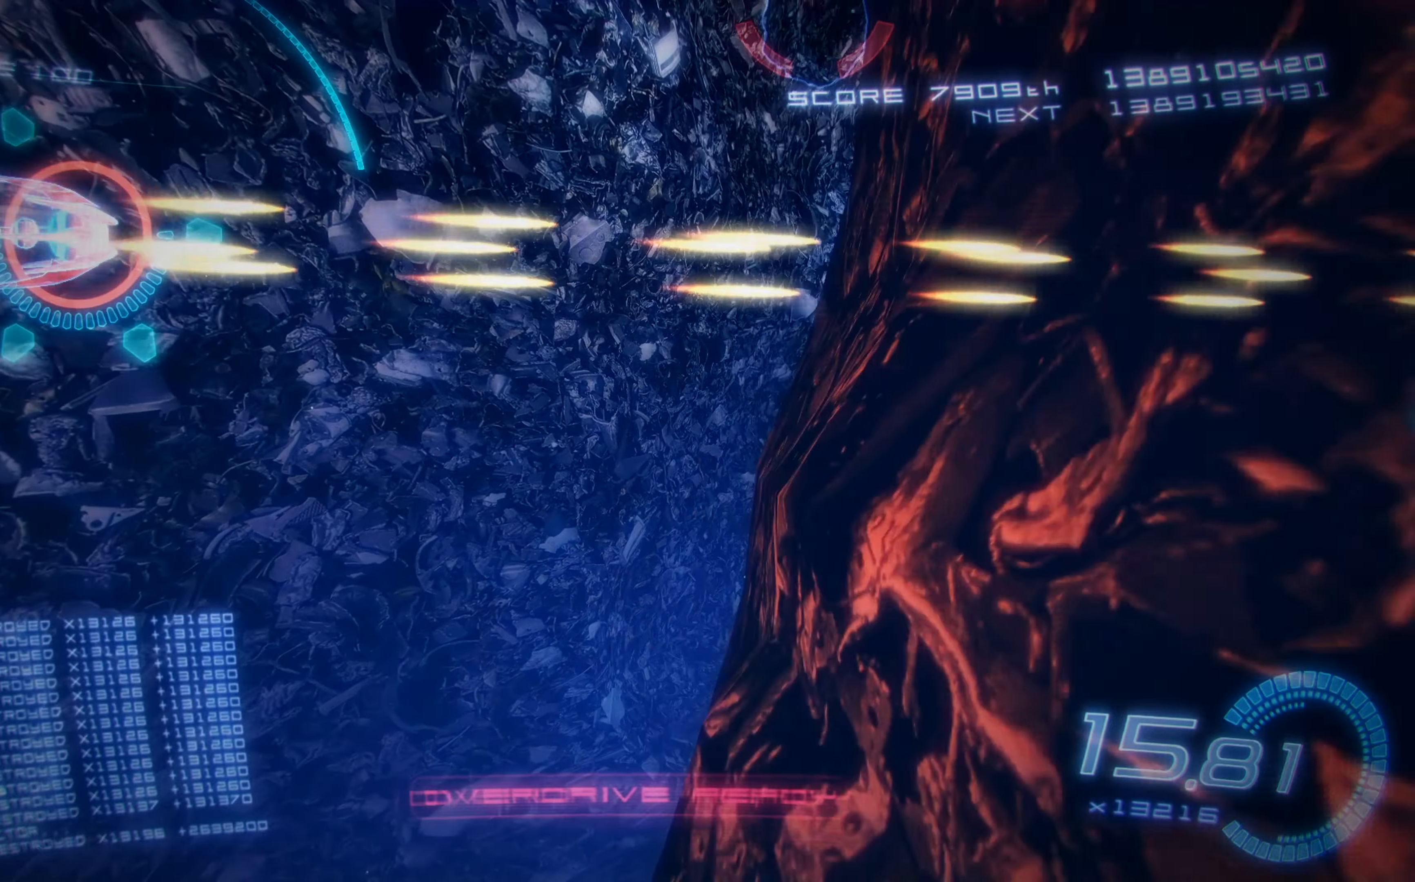
{"buttons": ["DPAD_UP", "DPAD_RIGHT"], "left_stick": "center", "events": [[50, "X", "up"], [383, "DPAD_UP", "down"], [417, "DPAD_RIGHT", "down"]]}
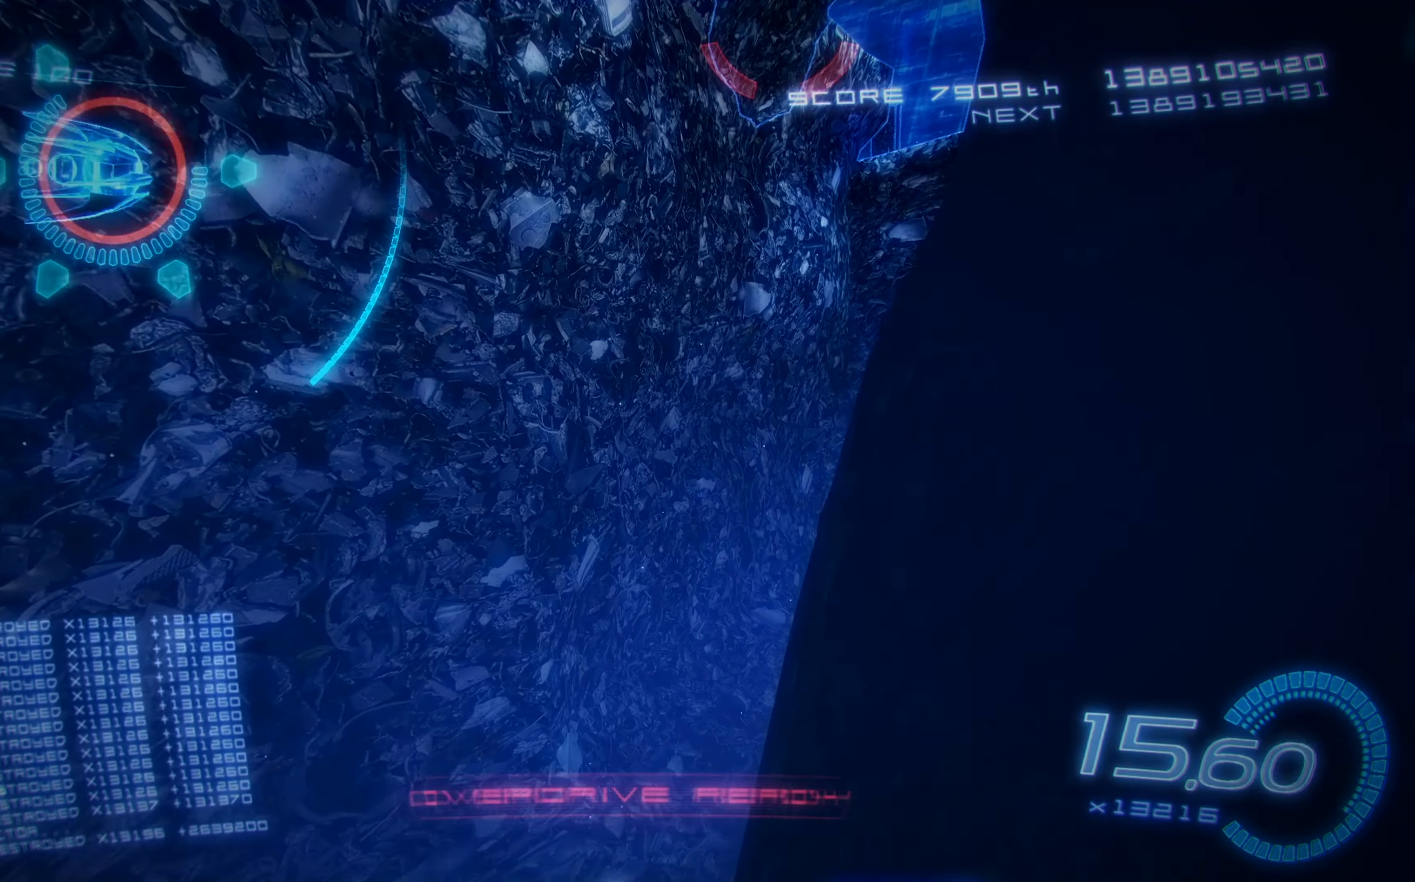
{"buttons": ["DPAD_RIGHT"], "left_stick": "center", "events": [[117, "DPAD_UP", "up"]]}
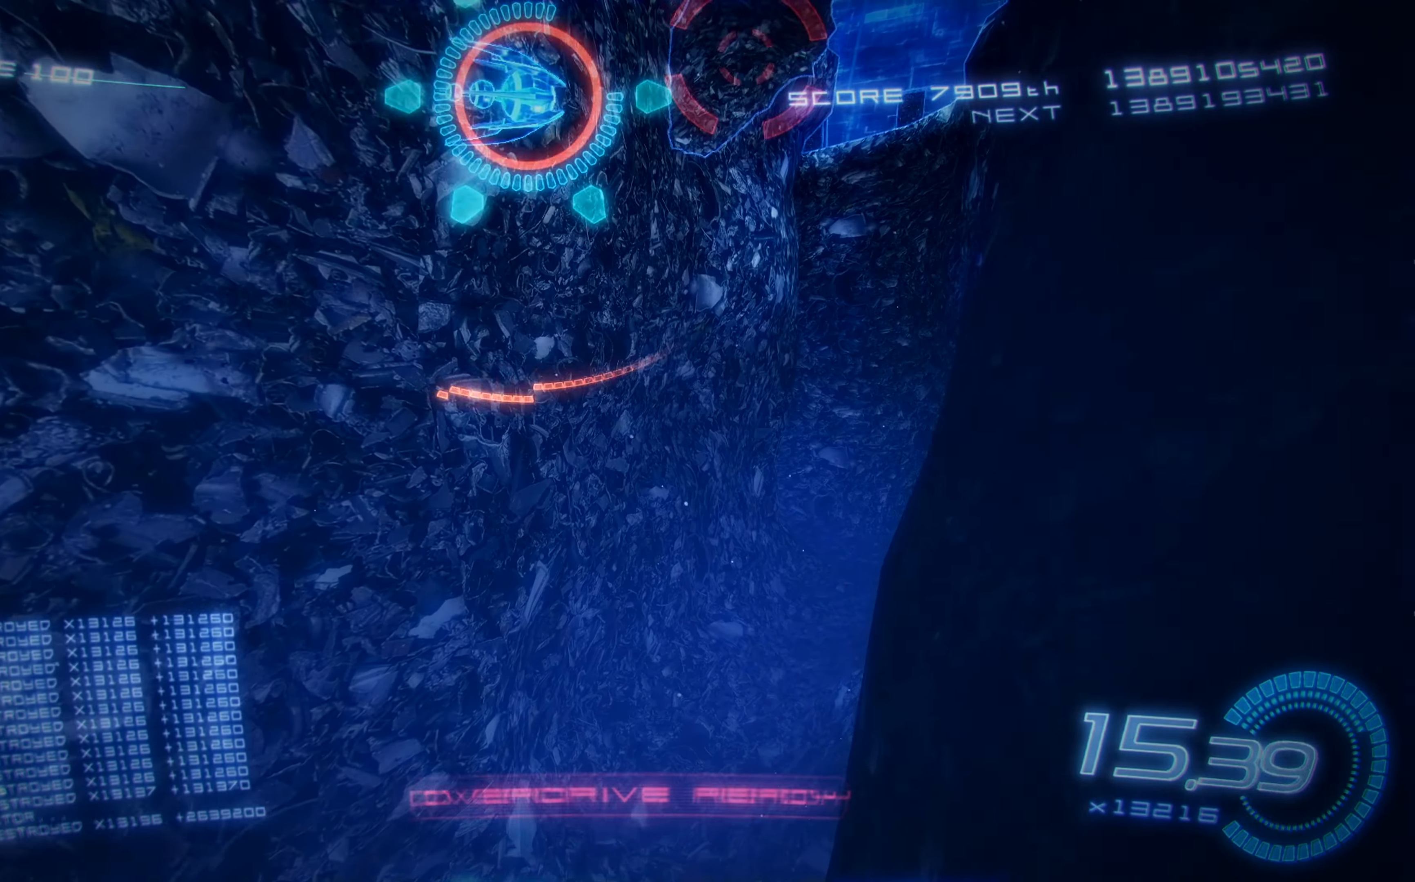
{"buttons": ["DPAD_DOWN", "DPAD_LEFT"], "left_stick": "center", "events": [[17, "DPAD_UP", "down"], [100, "DPAD_UP", "up"], [117, "DPAD_RIGHT", "up"], [367, "DPAD_DOWN", "down"], [367, "DPAD_RIGHT", "down"], [417, "DPAD_RIGHT", "up"], [450, "DPAD_DOWN", "up"], [500, "DPAD_DOWN", "down"], [500, "DPAD_LEFT", "down"]]}
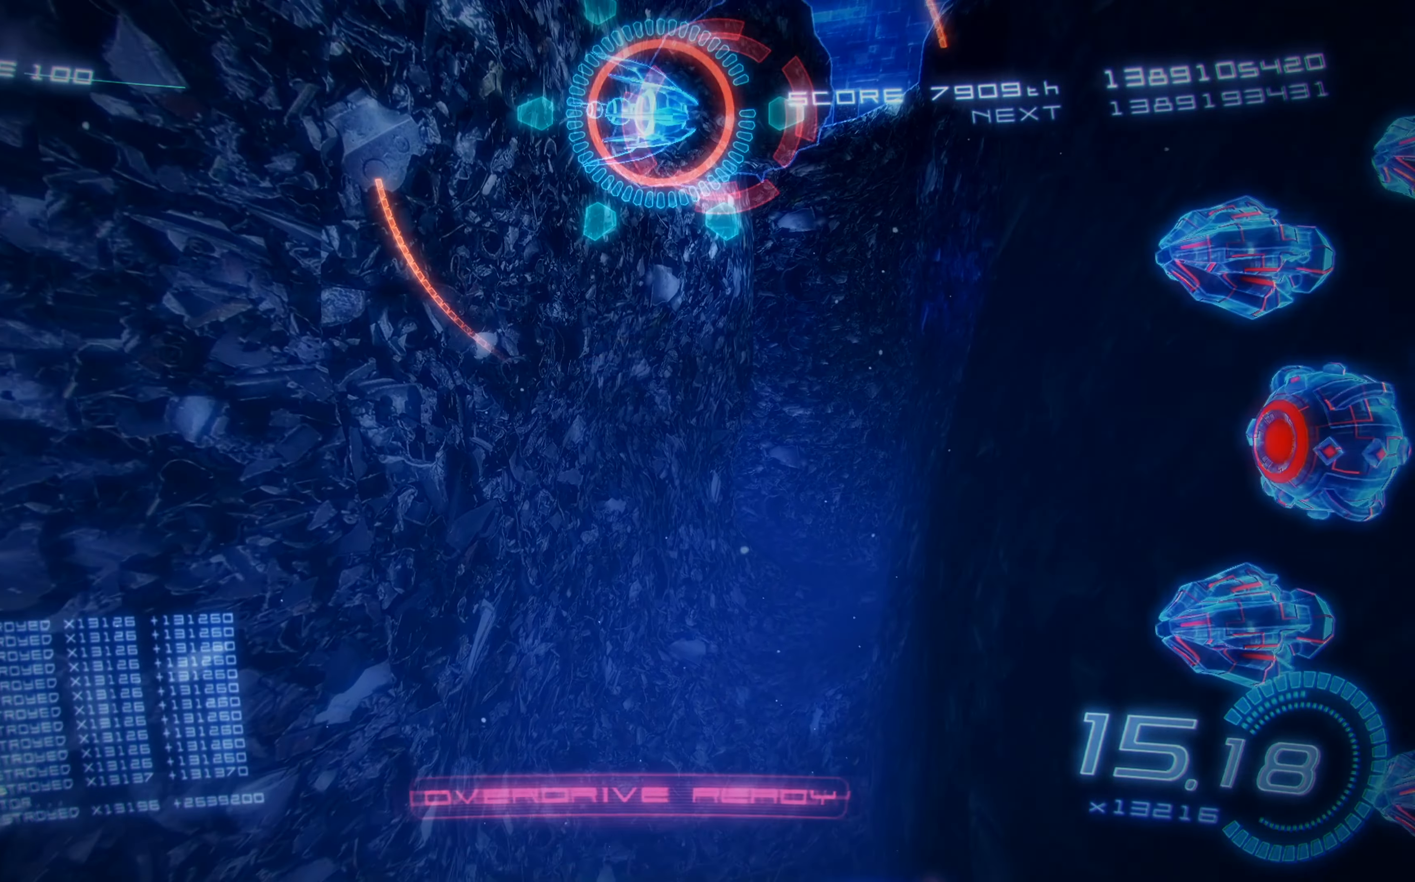
{"buttons": ["X"], "left_stick": "center", "events": [[17, "X", "down"], [250, "DPAD_DOWN", "up"], [350, "DPAD_DOWN", "down"], [450, "DPAD_LEFT", "up"], [467, "DPAD_DOWN", "up"]]}
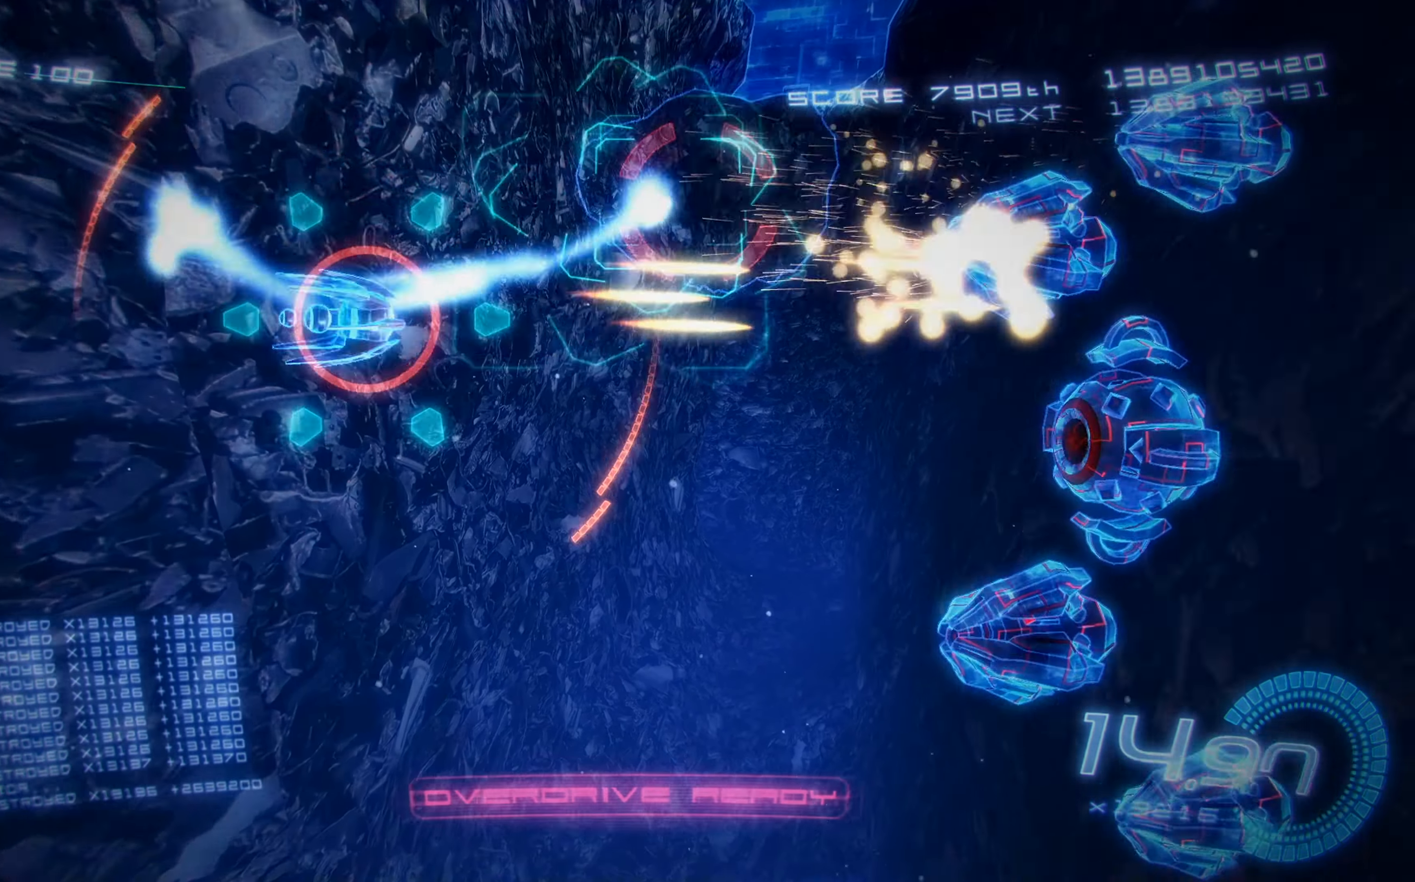
{"buttons": ["X", "DPAD_DOWN"], "left_stick": "center", "events": [[17, "DPAD_UP", "down"], [167, "DPAD_UP", "up"], [217, "DPAD_DOWN", "down"], [233, "DPAD_LEFT", "down"], [333, "DPAD_LEFT", "up"], [383, "DPAD_DOWN", "up"], [500, "DPAD_DOWN", "down"]]}
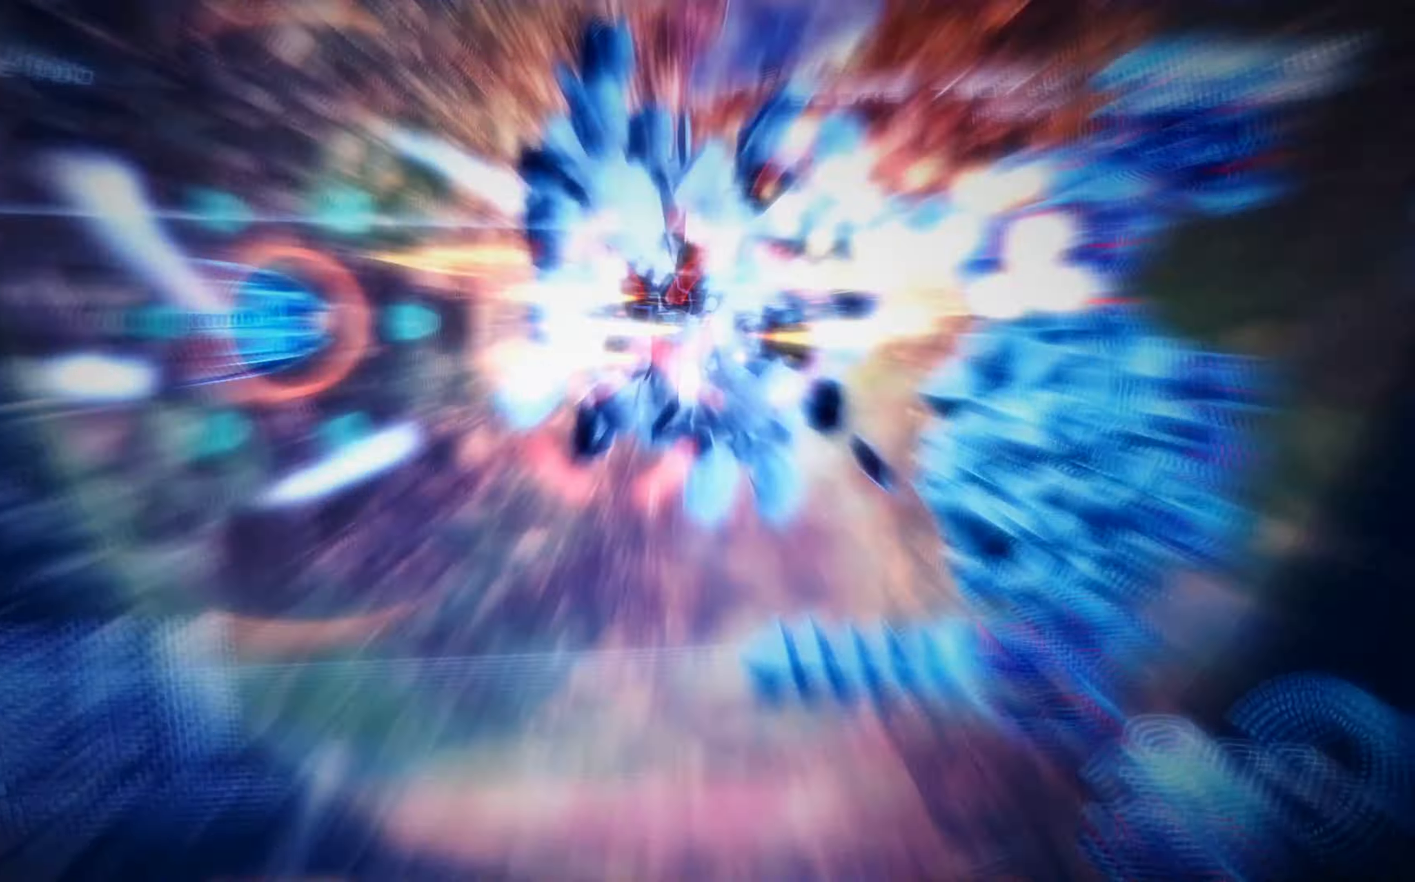
{"buttons": ["A", "X", "DPAD_UP"], "left_stick": "center", "events": [[167, "DPAD_DOWN", "up"], [200, "DPAD_DOWN", "down"], [217, "DPAD_LEFT", "down"], [400, "DPAD_LEFT", "up"], [450, "A", "down"], [483, "DPAD_DOWN", "up"], [500, "DPAD_UP", "down"]]}
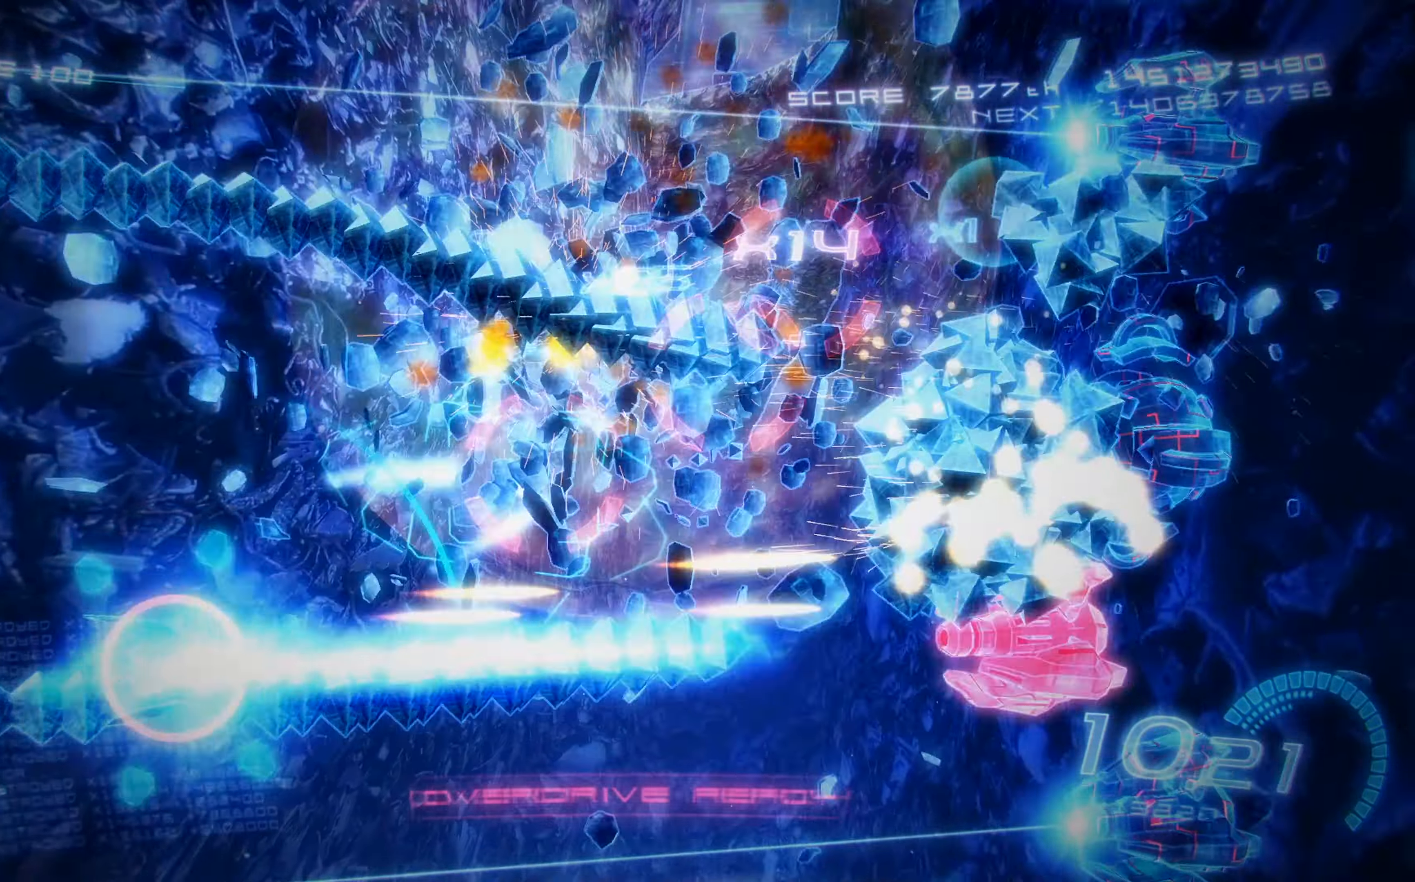
{"buttons": ["X", "DPAD_DOWN"], "left_stick": "center", "events": [[150, "A", "up"], [167, "DPAD_UP", "up"], [467, "DPAD_DOWN", "down"]]}
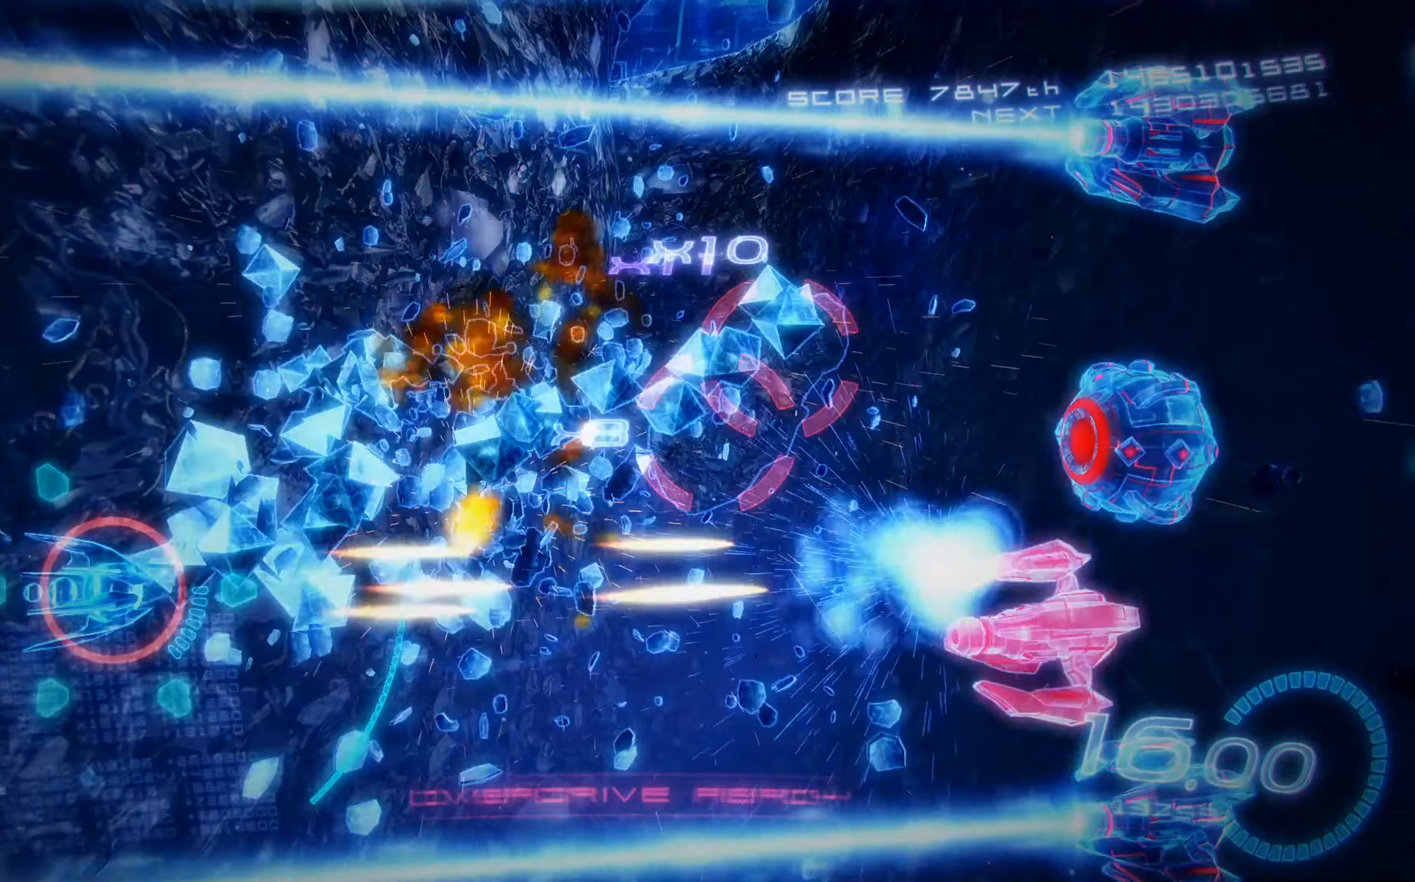
{"buttons": ["X"], "left_stick": "center", "events": [[84, "DPAD_DOWN", "up"], [134, "A", "down"], [350, "DPAD_RIGHT", "down"], [384, "A", "up"], [400, "DPAD_RIGHT", "up"]]}
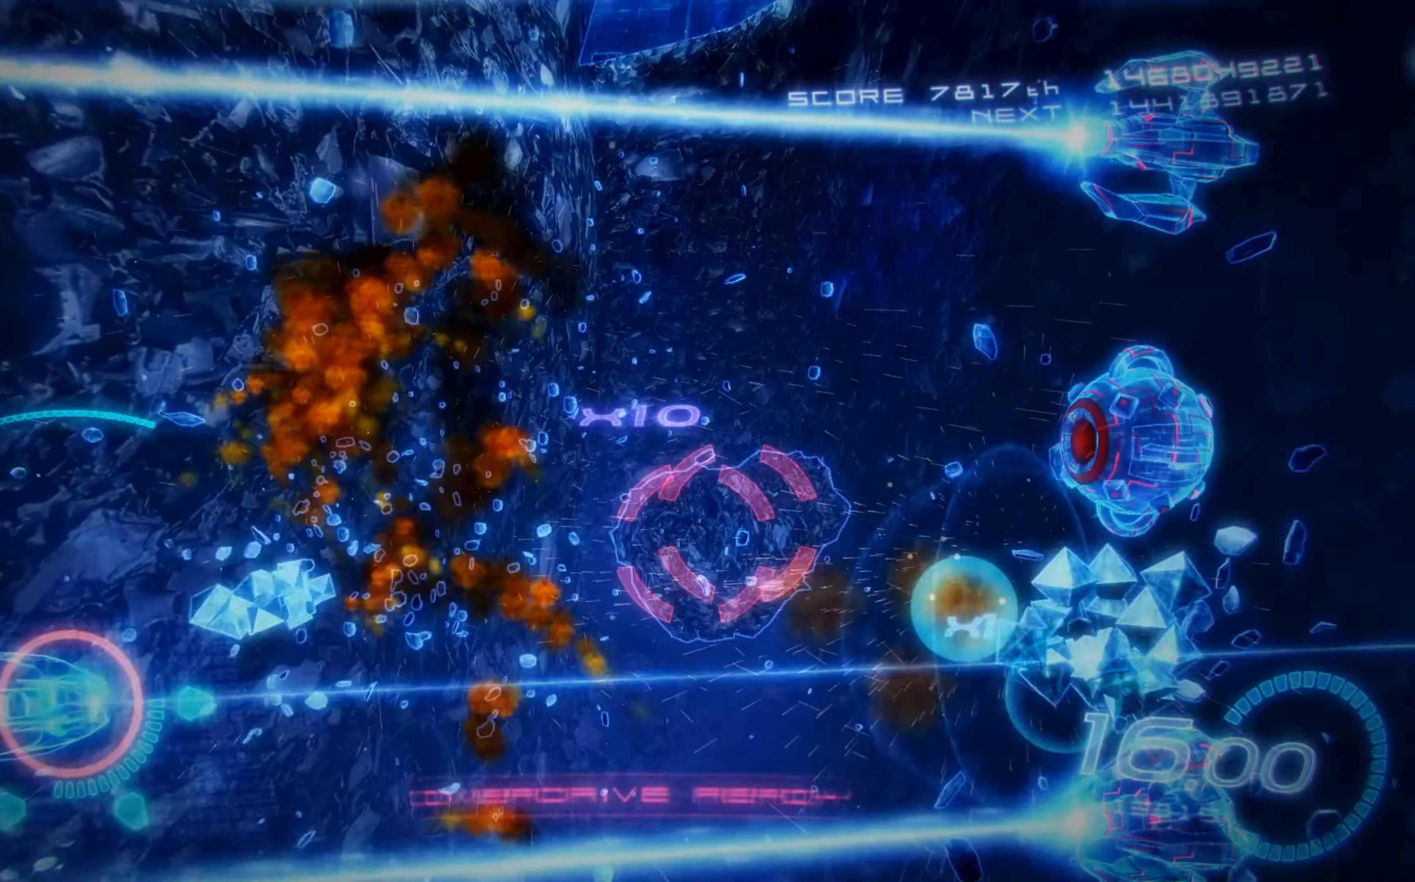
{"buttons": ["X"], "left_stick": "center", "events": [[100, "DPAD_RIGHT", "down"], [134, "DPAD_UP", "down"], [250, "DPAD_UP", "up"], [317, "DPAD_DOWN", "down"], [484, "DPAD_DOWN", "up"], [484, "DPAD_RIGHT", "up"]]}
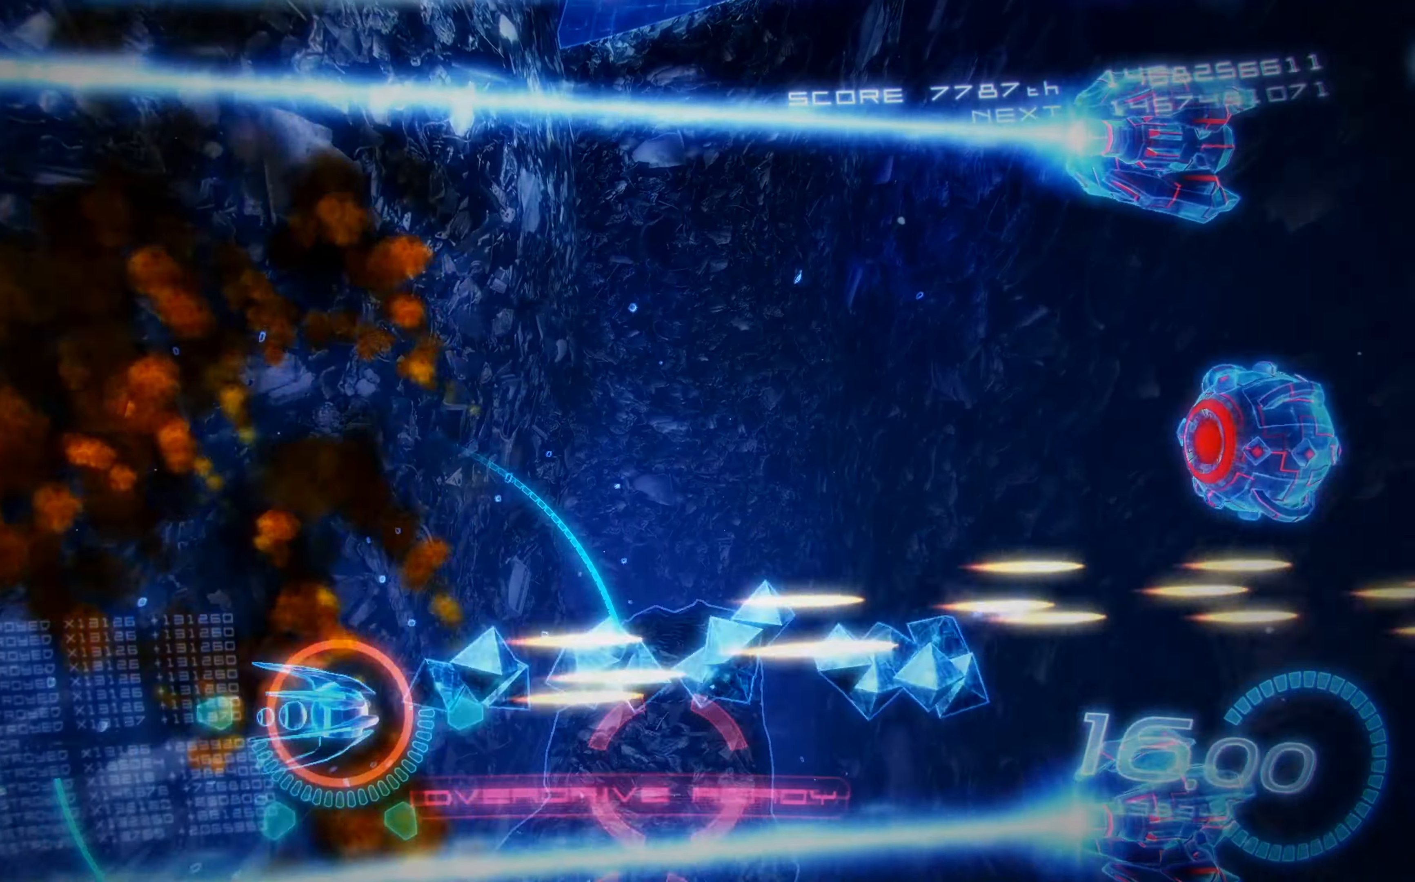
{"buttons": ["A", "X", "DPAD_UP"], "left_stick": "center", "events": [[17, "DPAD_DOWN", "down"], [100, "R1", "down"], [117, "A", "down"], [134, "A", "up"], [184, "DPAD_DOWN", "up"], [234, "DPAD_UP", "down"], [450, "A", "down"], [500, "R1", "up"]]}
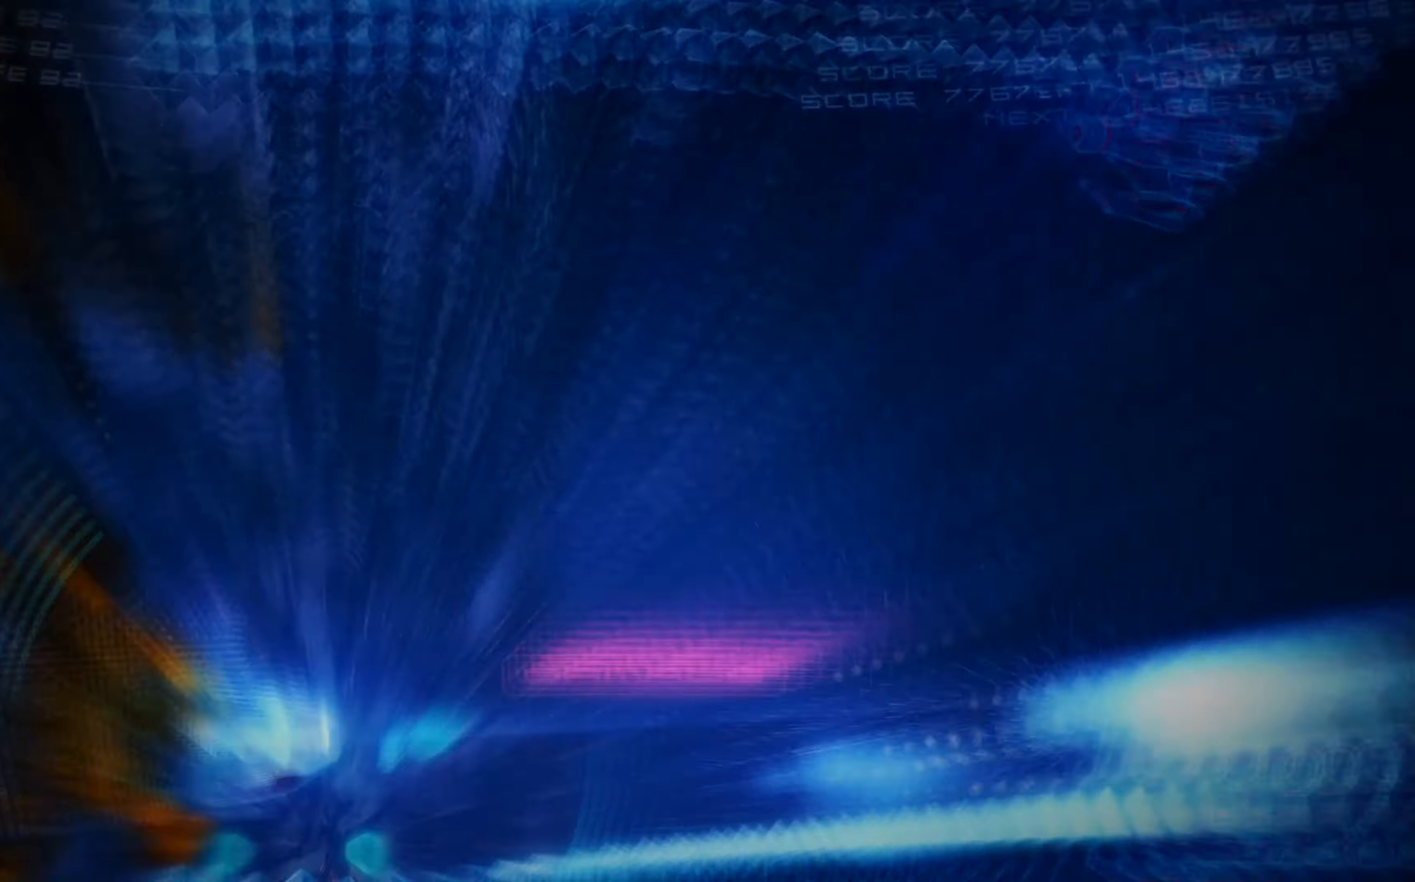
{"buttons": ["X", "R2", "DPAD_DOWN"], "left_stick": "center", "events": [[50, "DPAD_UP", "up"], [84, "DPAD_DOWN", "down"], [300, "A", "up"], [334, "R2", "down"]]}
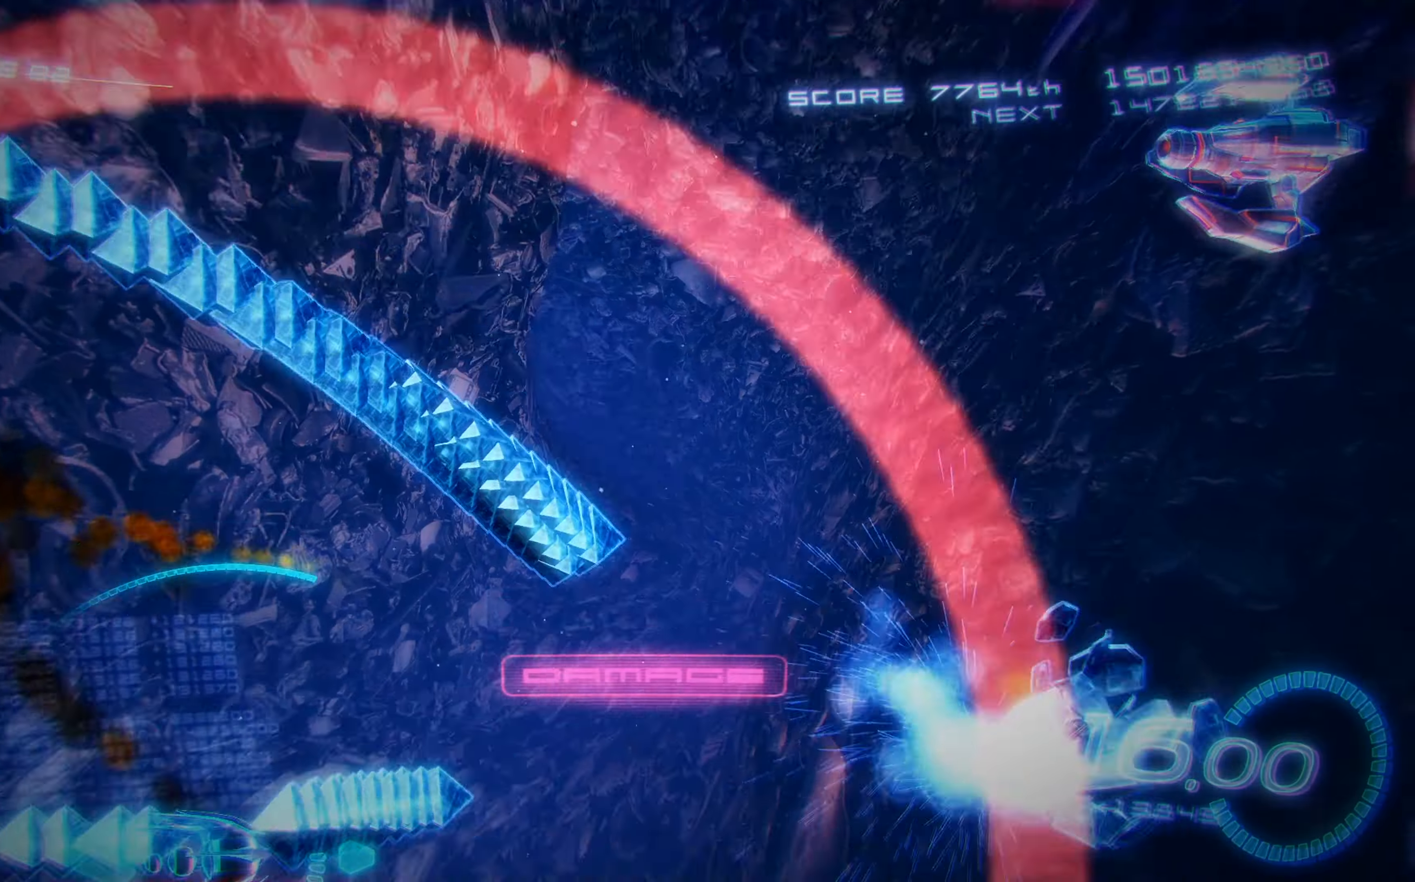
{"buttons": ["X"], "left_stick": "center", "events": [[67, "DPAD_DOWN", "up"], [134, "DPAD_UP", "down"], [217, "R2", "up"], [267, "A", "down"], [317, "DPAD_RIGHT", "down"], [367, "DPAD_UP", "up"], [450, "DPAD_RIGHT", "up"], [484, "A", "up"]]}
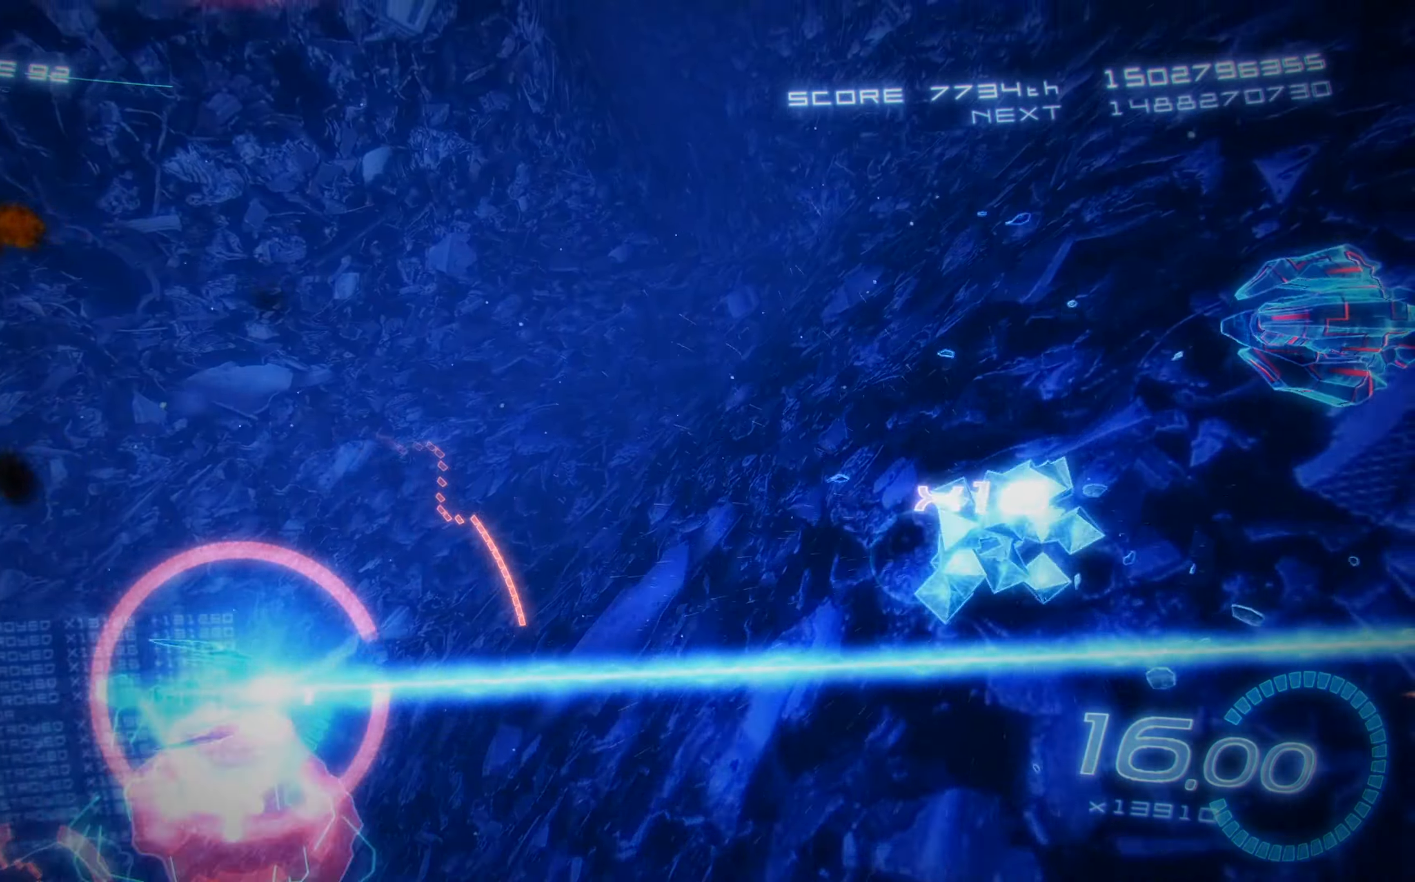
{"buttons": ["A", "X", "DPAD_UP", "DPAD_RIGHT"], "left_stick": "center", "events": [[34, "DPAD_UP", "down"], [150, "DPAD_RIGHT", "down"], [484, "A", "down"]]}
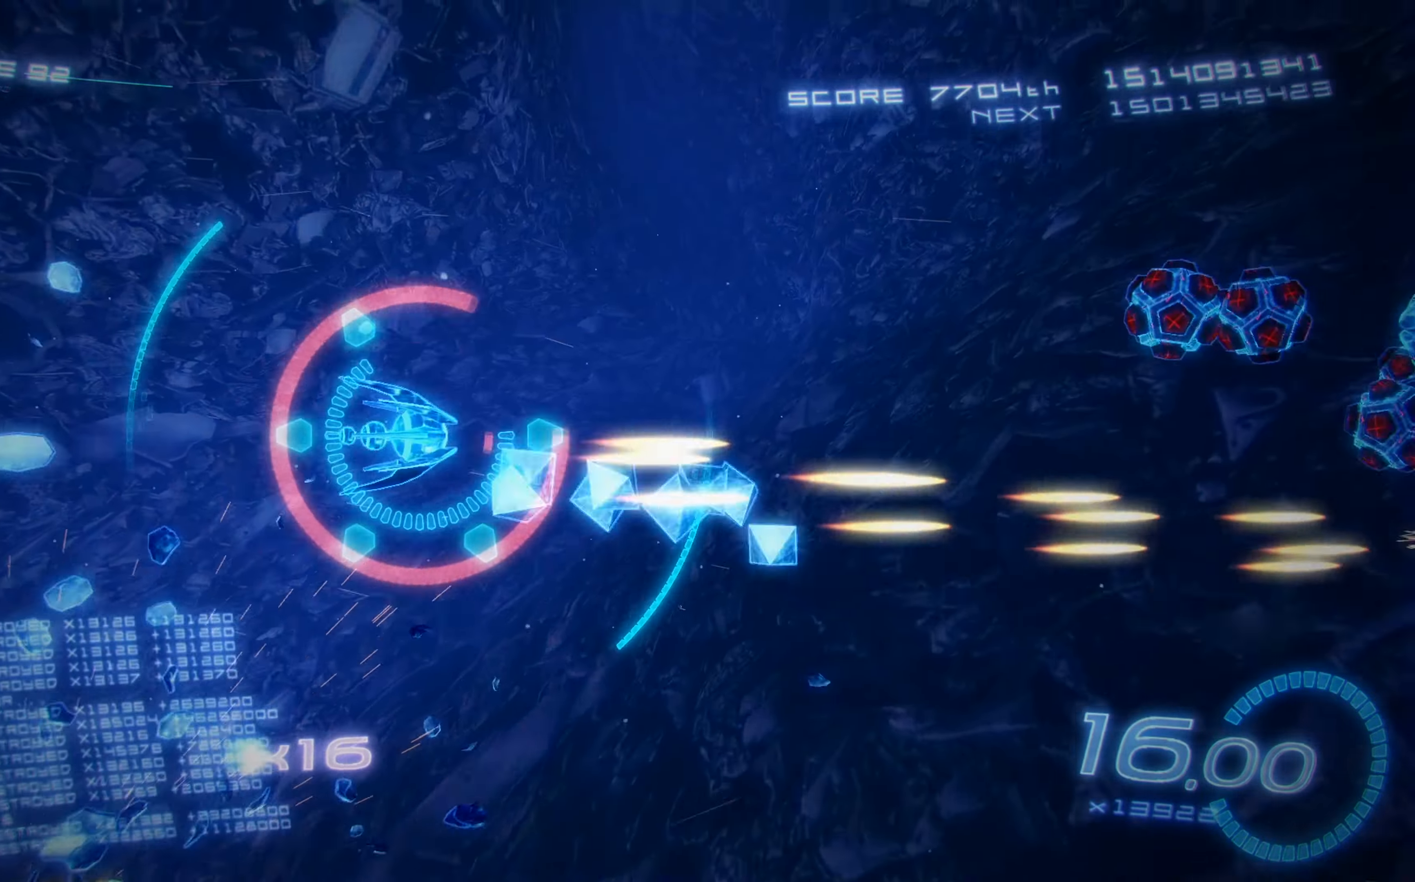
{"buttons": ["X", "DPAD_DOWN"], "left_stick": "center", "events": [[67, "DPAD_UP", "up"], [184, "DPAD_RIGHT", "up"], [250, "A", "up"], [267, "DPAD_UP", "down"], [384, "DPAD_UP", "up"], [500, "DPAD_DOWN", "down"]]}
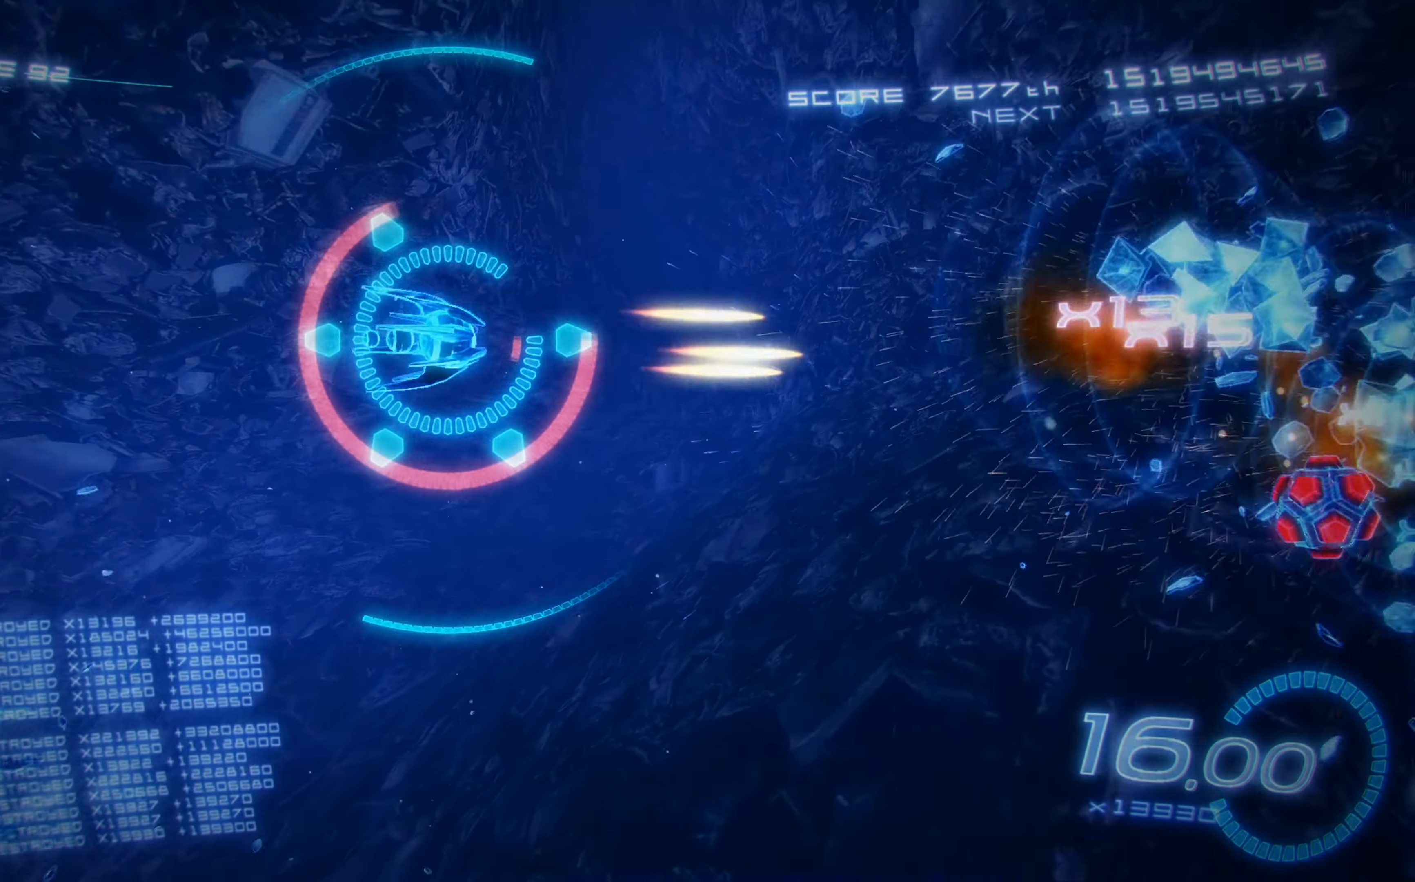
{"buttons": ["X"], "left_stick": "center", "events": [[134, "DPAD_DOWN", "up"], [134, "L2", "down"], [500, "L2", "up"]]}
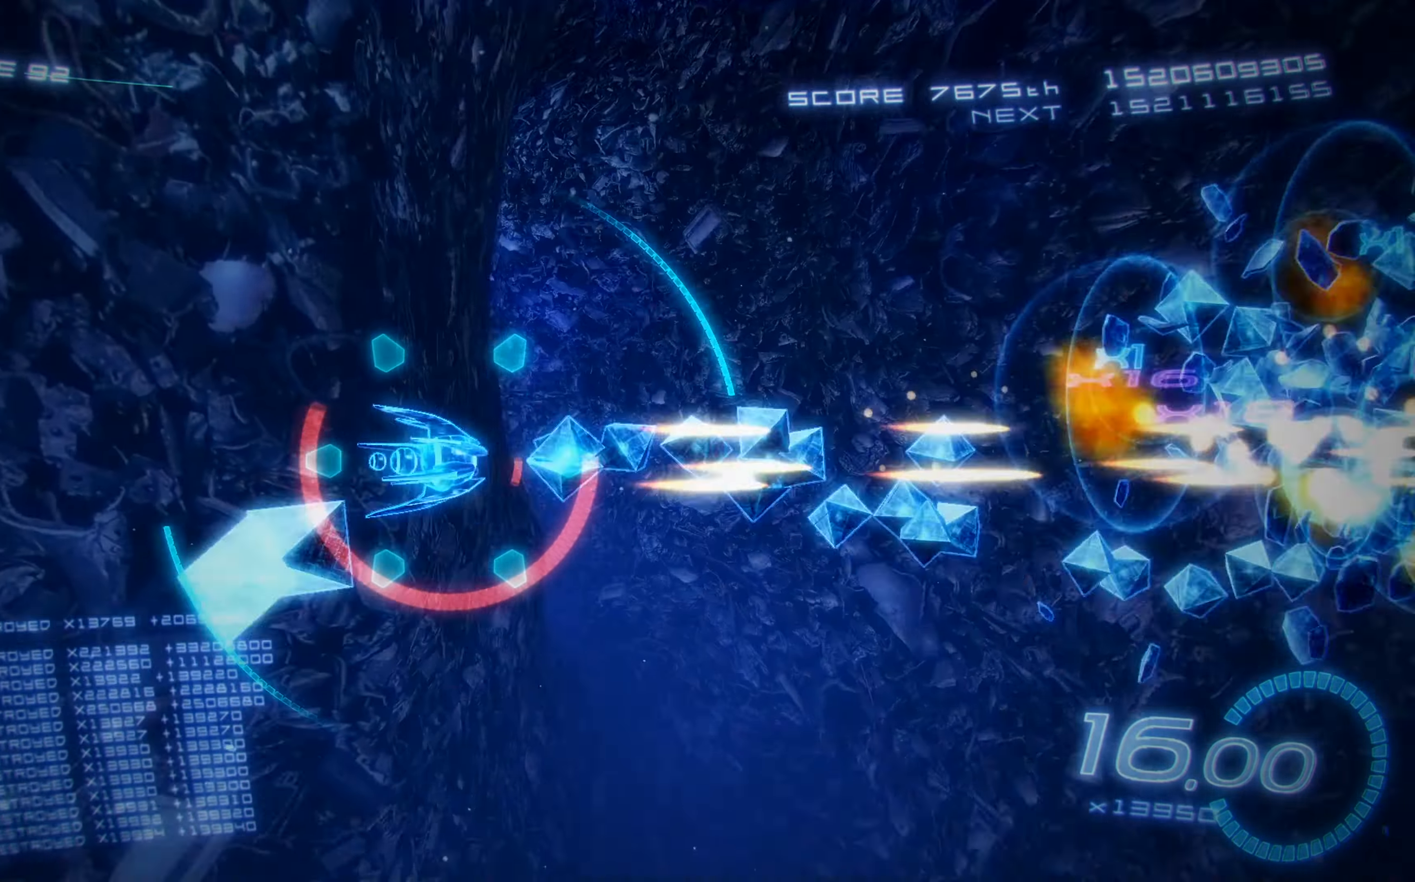
{"buttons": ["X"], "left_stick": "center", "events": [[67, "DPAD_UP", "down"], [100, "DPAD_LEFT", "down"], [184, "DPAD_UP", "up"], [250, "DPAD_LEFT", "up"]]}
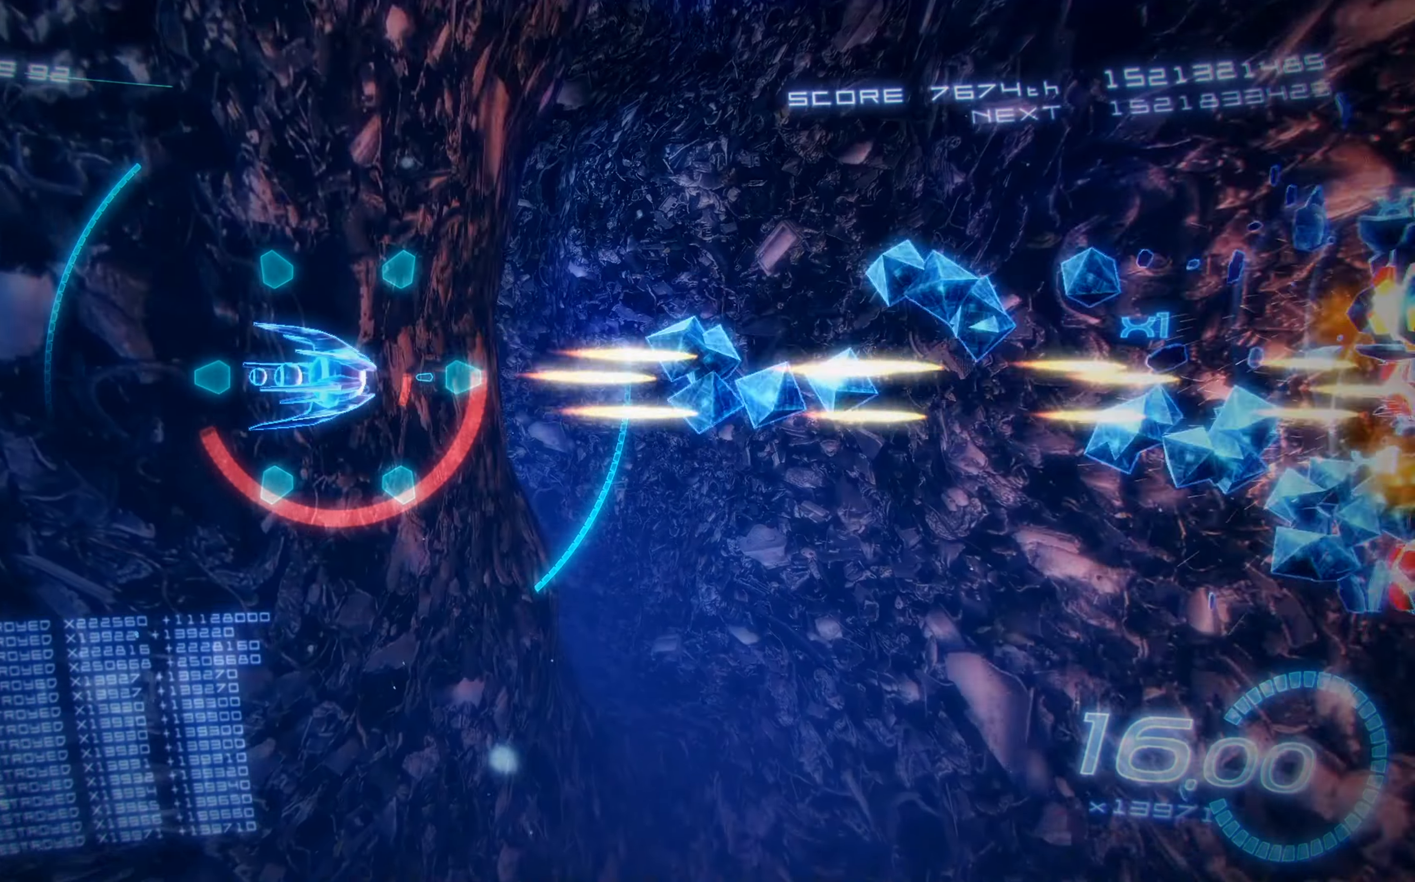
{"buttons": ["A", "X", "DPAD_DOWN"], "left_stick": "center", "events": [[117, "A", "down"], [300, "DPAD_DOWN", "down"], [350, "DPAD_RIGHT", "down"], [500, "DPAD_RIGHT", "up"]]}